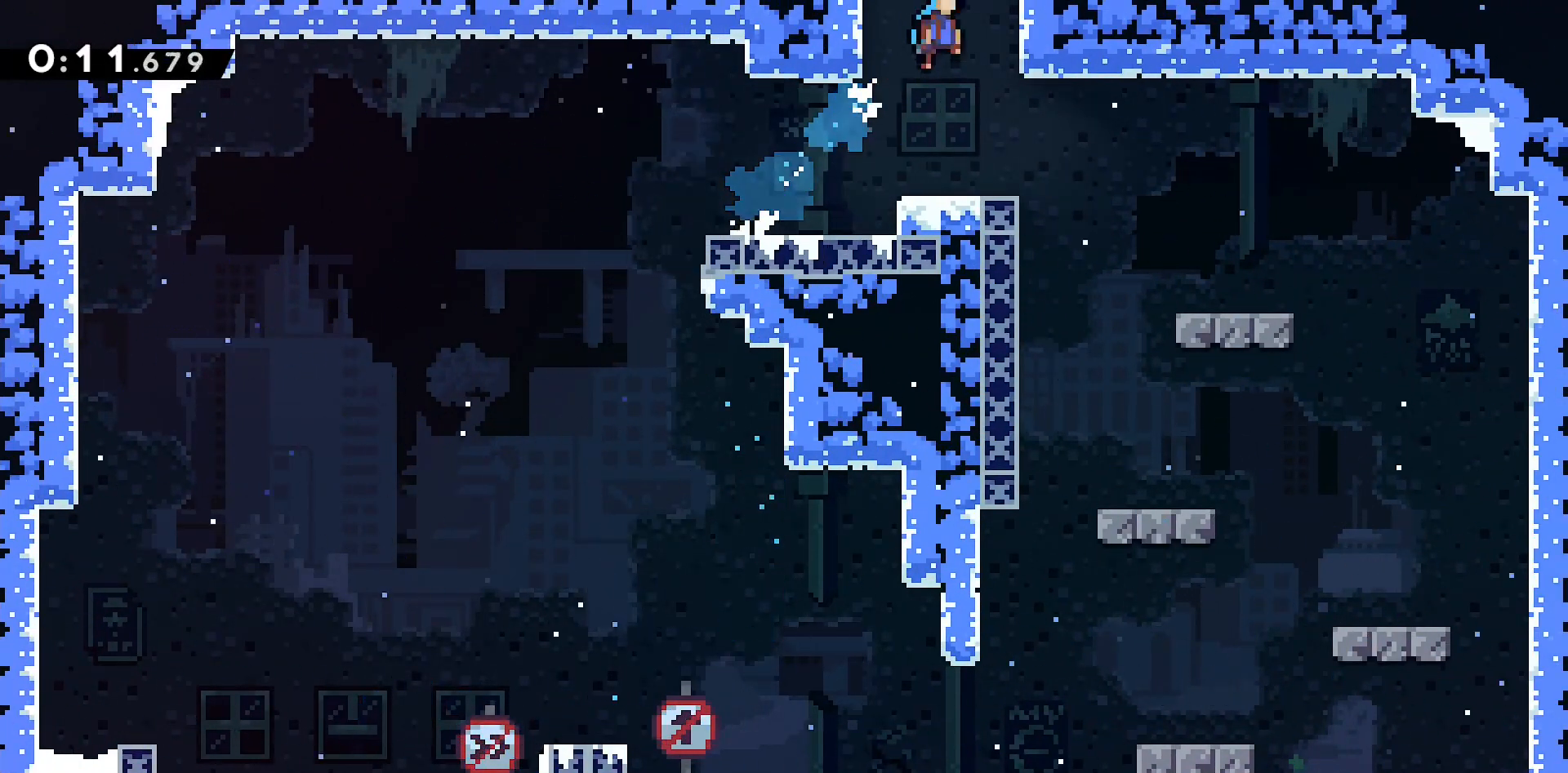
Gameplay with keyboard; each line is a JSON object with the keys held at the frame after it. "events" lists presses ("down") and releases ("up") of "comf", "d", "dach", "demow", "down", "grabb", "jump", "jump2", "jump3", "pause", "q", "rcb", "s", "up" and "z" between this image and that frame as [ms after this image, input, new state], when the widget could be followed in between. No other keys are recorded. Mouse input is not recorded. Key names are as the overlay labels them; some are game actions (e.g. jump) rather than physical keys.
{"keys": ["d", "grabb"], "events": [[267, "jump", "up"]]}
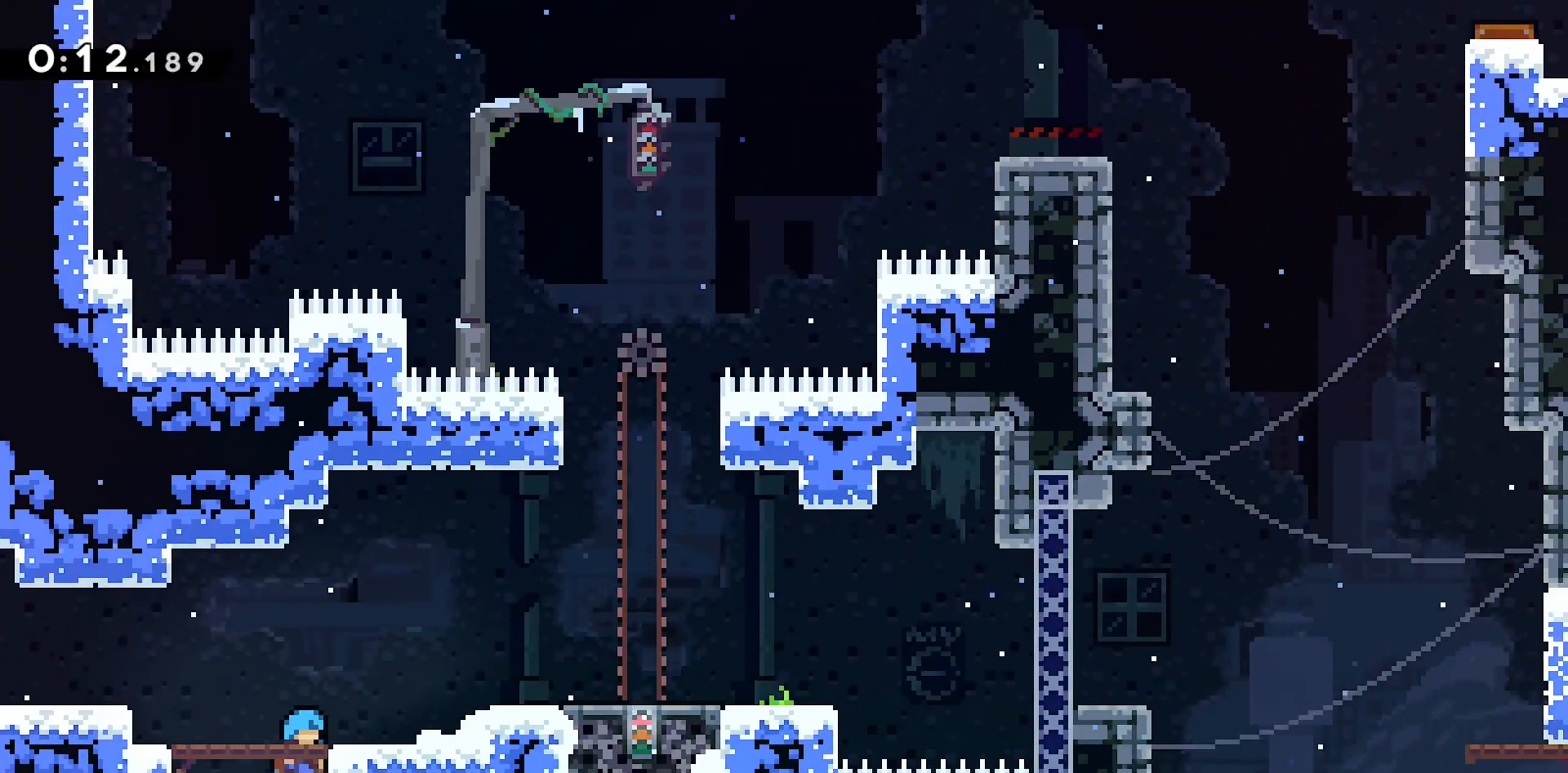
{"keys": ["d", "dach", "grabb"], "events": [[283, "jump", "down"], [417, "jump", "up"], [467, "dach", "down"]]}
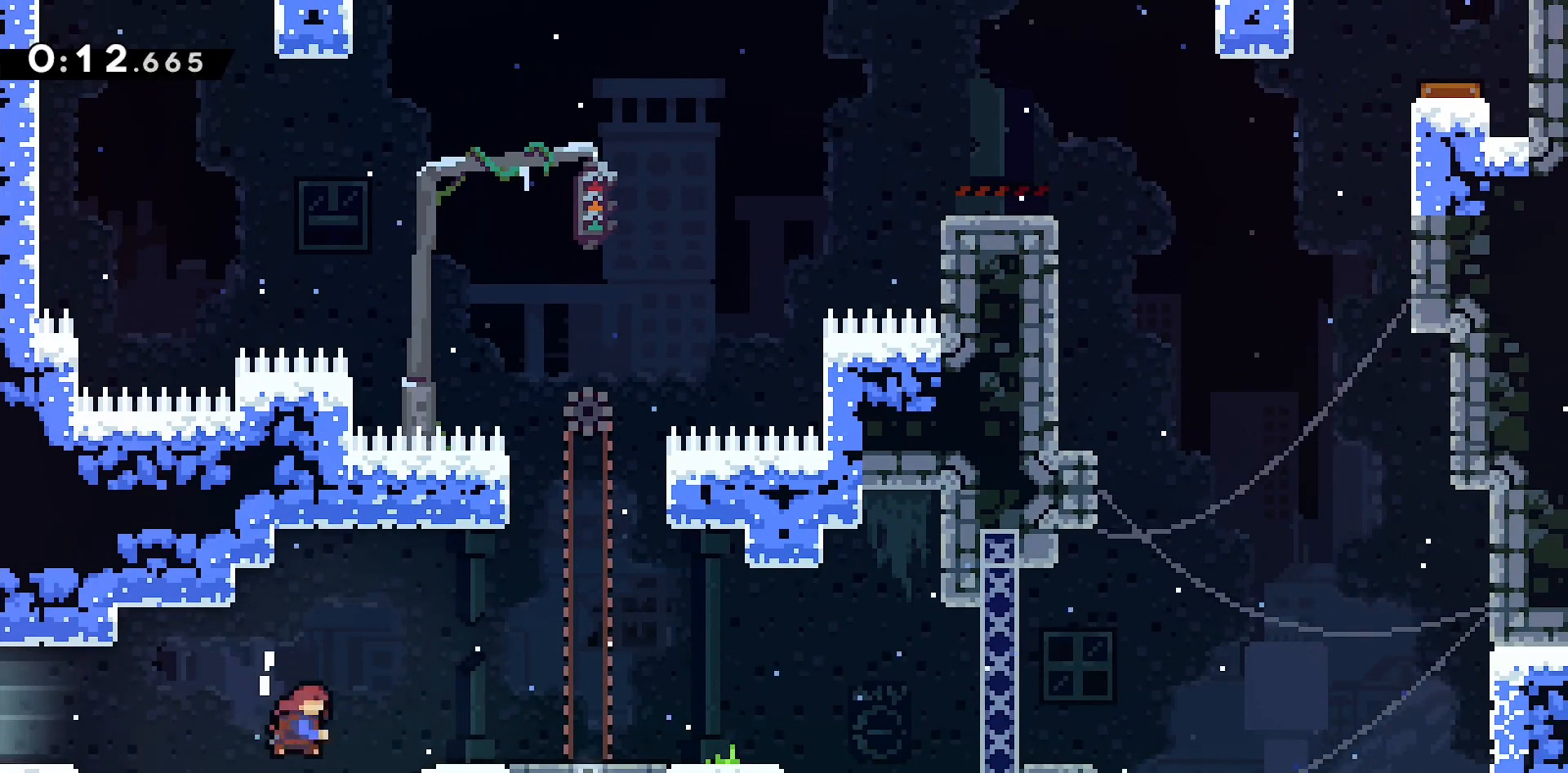
{"keys": ["grabb", "s"], "events": [[17, "grabb", "up"], [117, "dach", "up"], [167, "s", "down"], [200, "d", "up"], [200, "dach", "down"], [200, "grabb", "down"], [350, "dach", "up"]]}
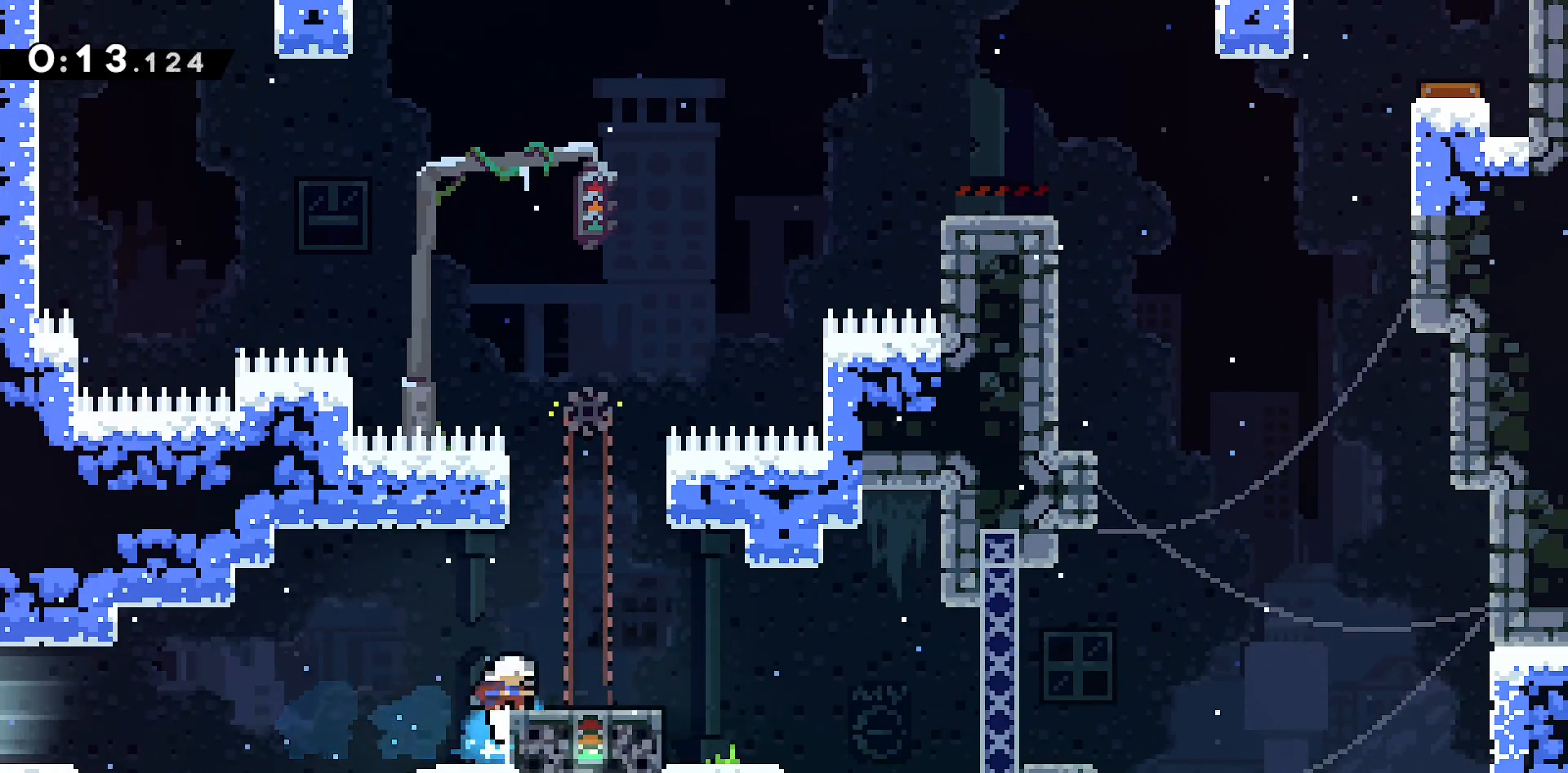
{"keys": ["d", "jump2"], "events": [[133, "d", "down"], [133, "dach", "down"], [267, "dach", "up"], [267, "s", "up"], [317, "jump", "down"], [400, "jump2", "down"], [500, "grabb", "up"], [500, "jump", "up"]]}
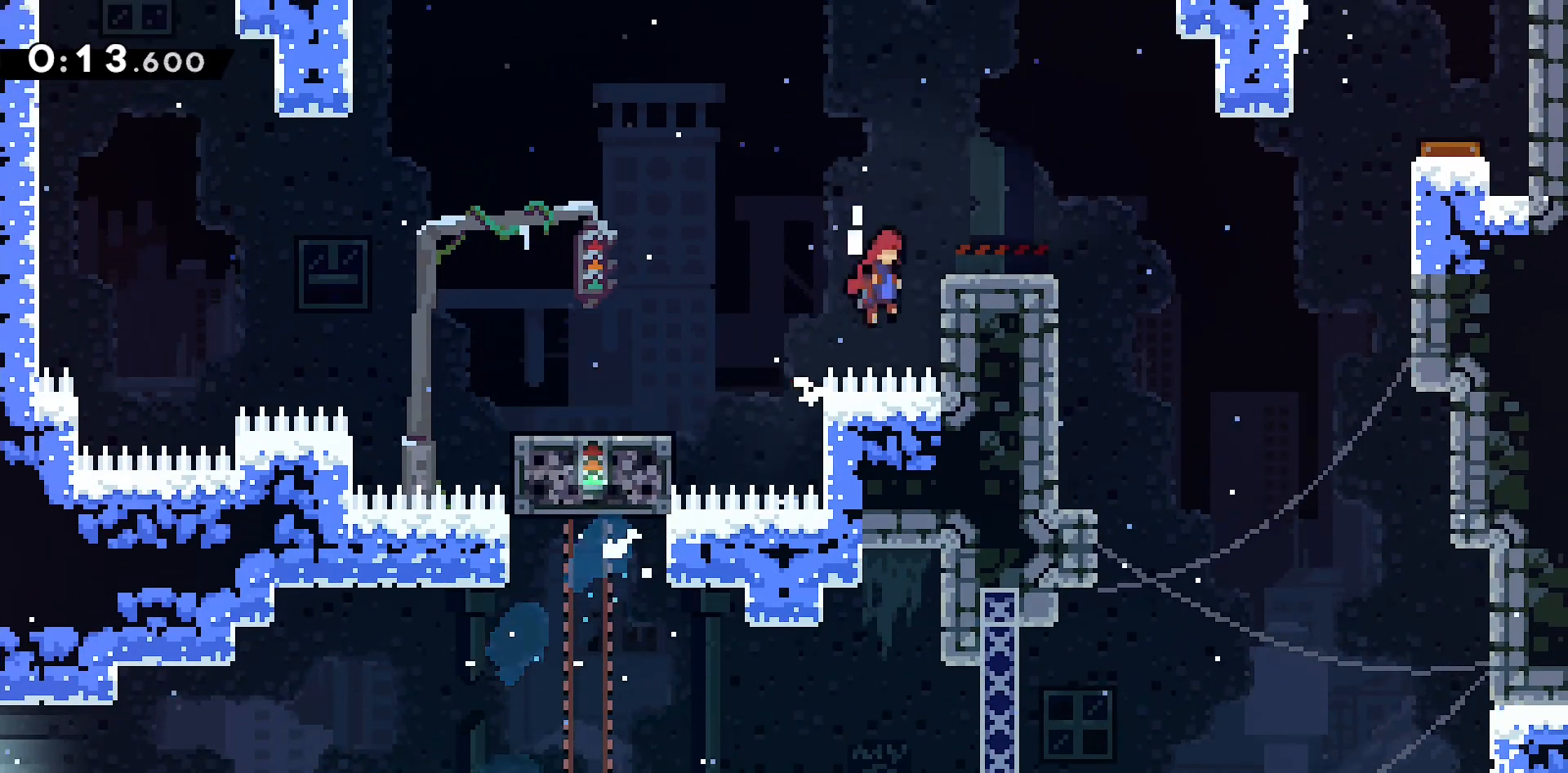
{"keys": ["d"], "events": [[50, "jump2", "up"], [283, "z", "down"], [333, "dach", "down"], [467, "dach", "up"], [467, "z", "up"]]}
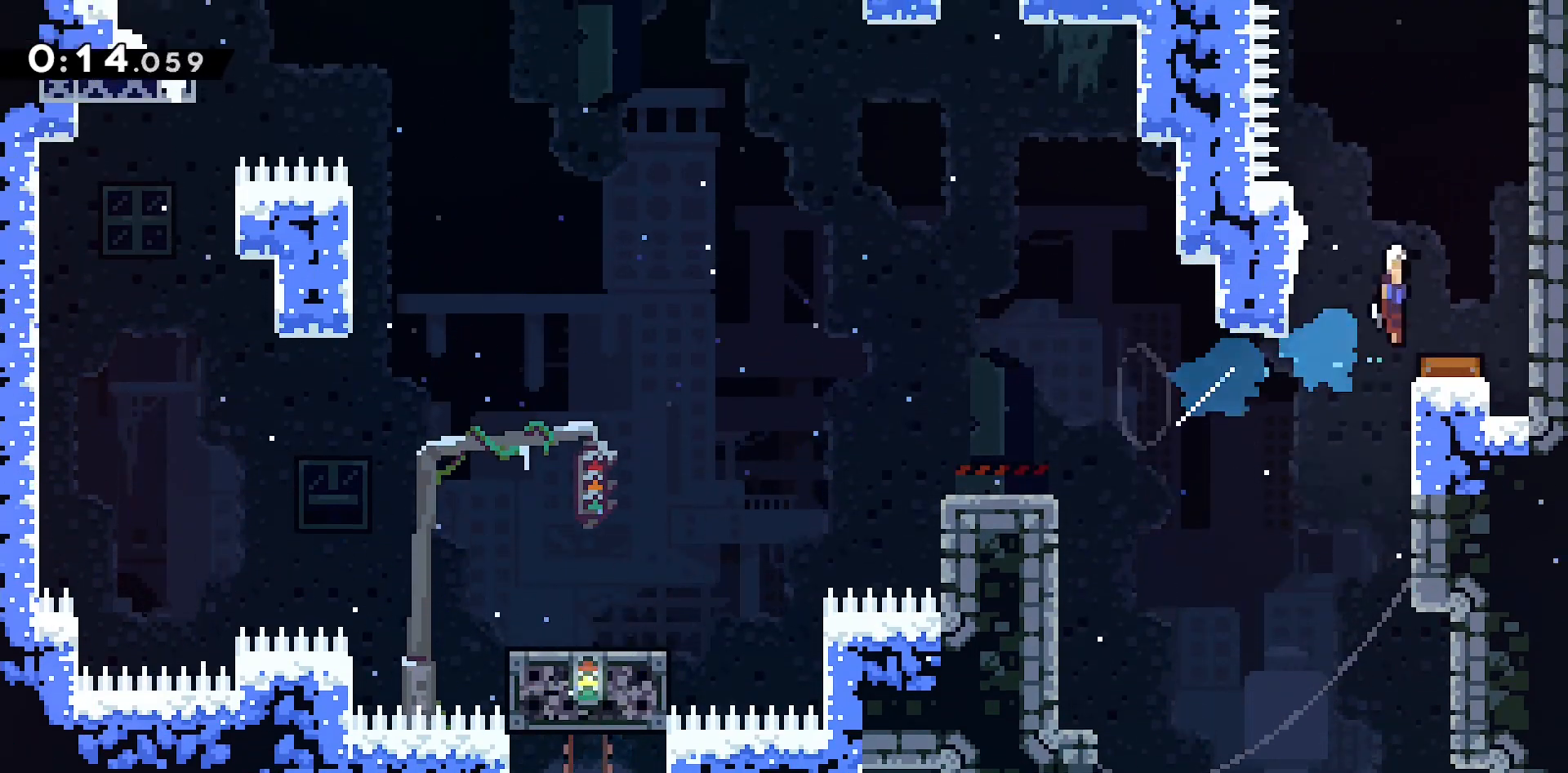
{"keys": ["jump", "q"], "events": [[350, "d", "up"], [350, "jump", "down"], [350, "q", "down"]]}
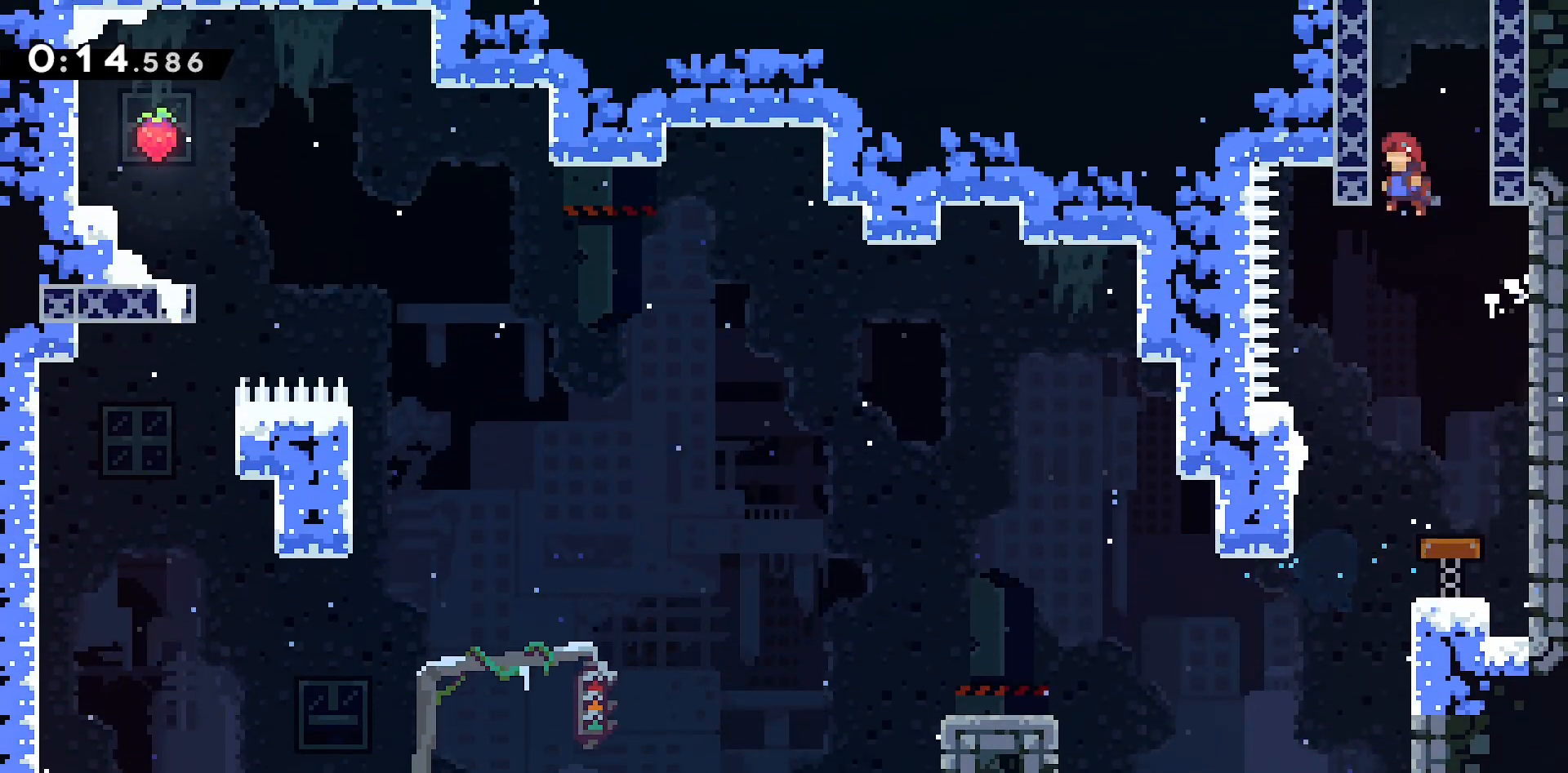
{"keys": [], "events": [[33, "dach", "down"], [33, "q", "up"], [33, "z", "down"], [83, "jump", "up"], [217, "dach", "up"], [267, "z", "up"]]}
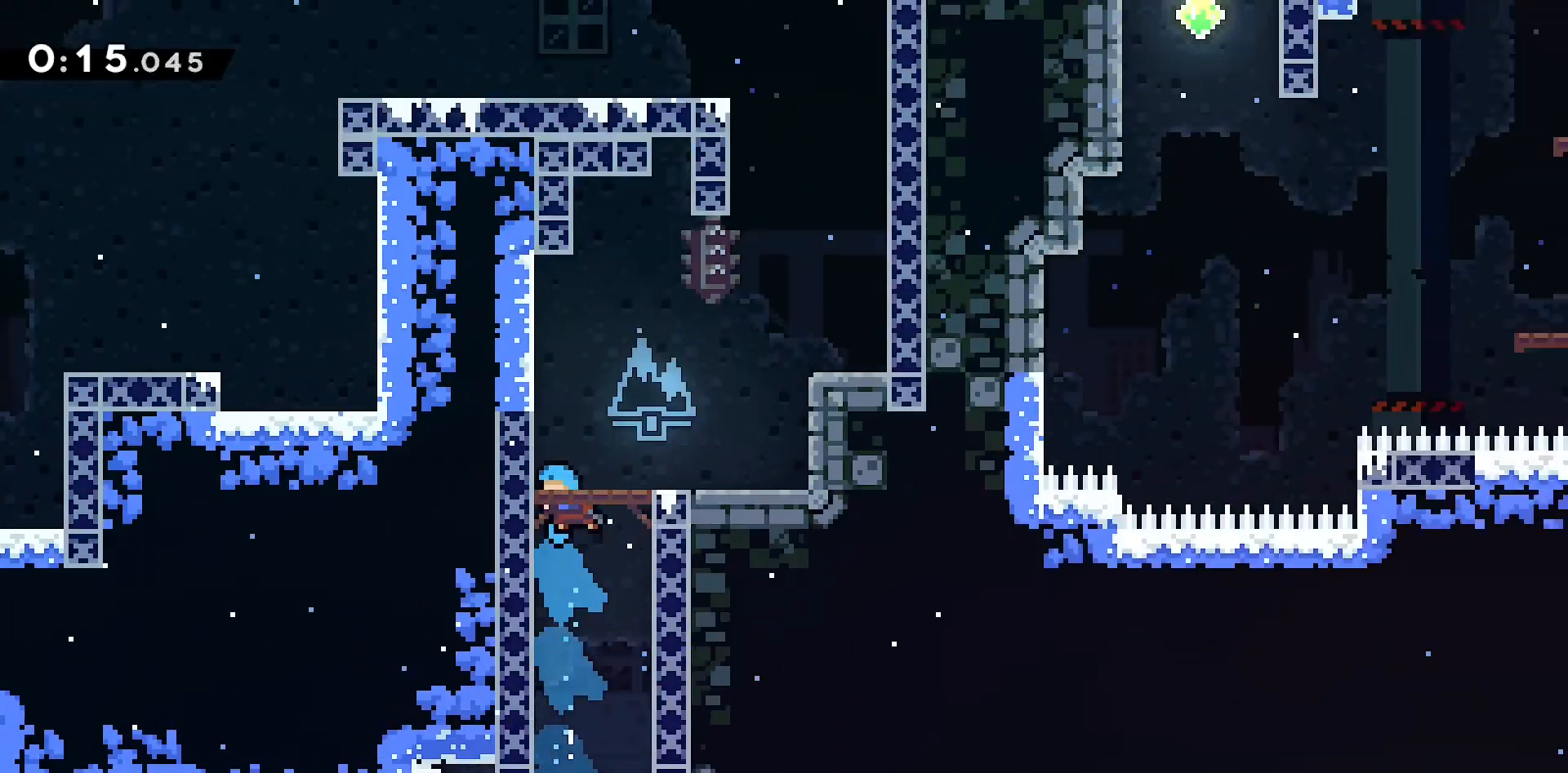
{"keys": [], "events": []}
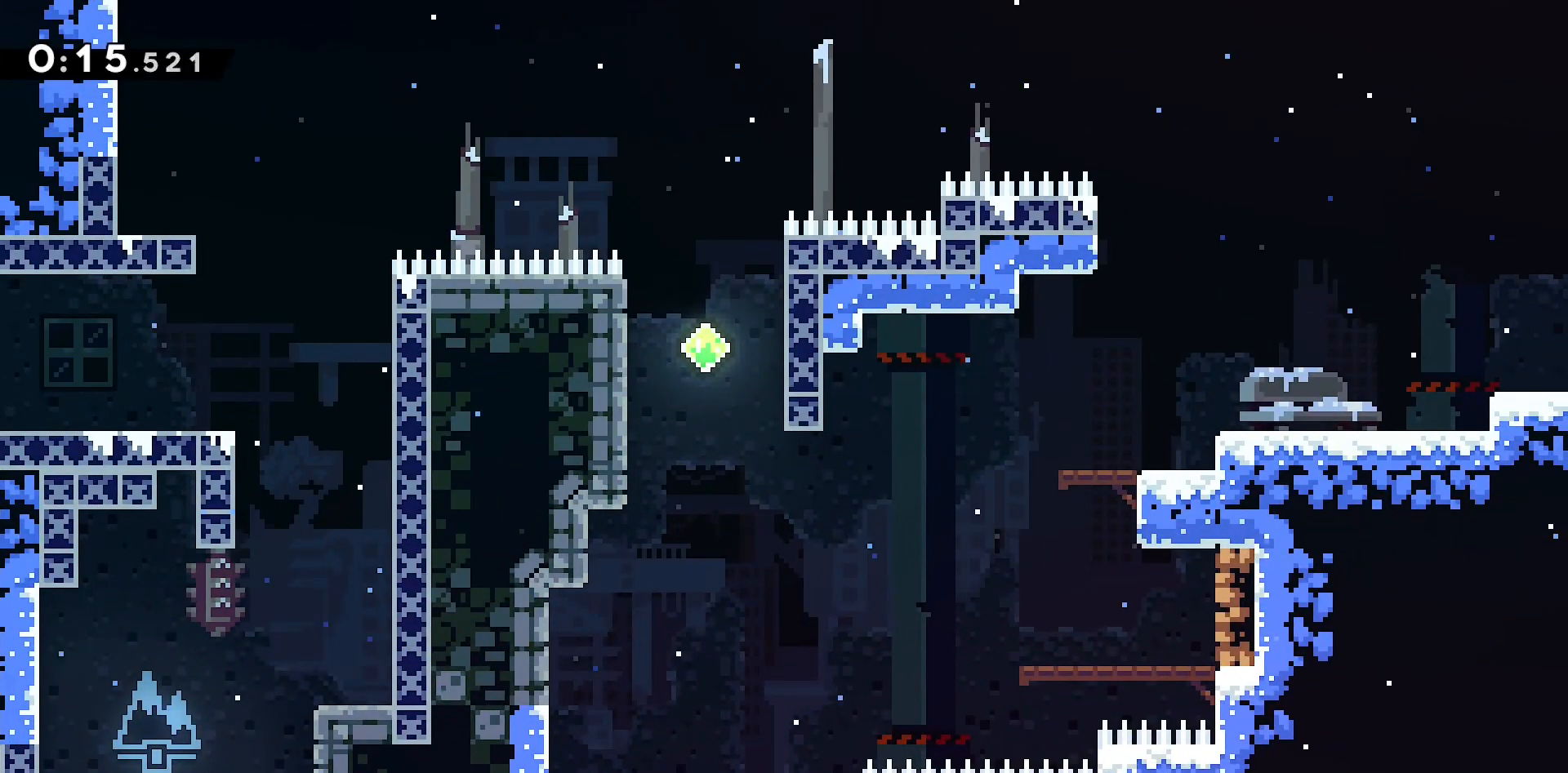
{"keys": ["grabb", "jump2"], "events": [[67, "d", "down"], [67, "jump", "down"], [250, "d", "up"], [250, "q", "down"], [350, "grabb", "down"], [383, "jump2", "down"], [433, "jump", "up"], [483, "q", "up"]]}
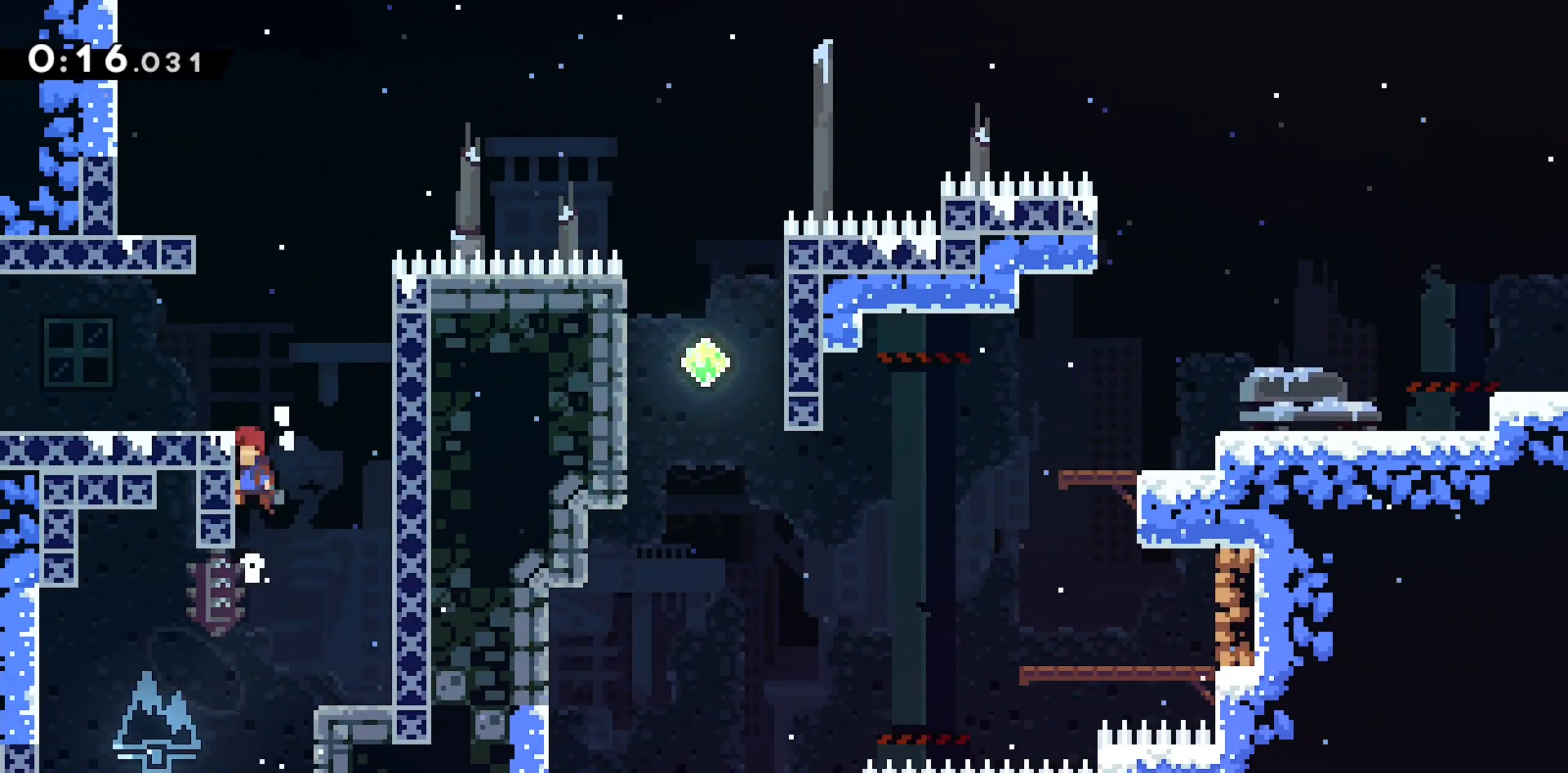
{"keys": ["d", "grabb", "jump2"], "events": [[33, "jump", "down"], [217, "d", "down"], [217, "dach", "down"], [267, "jump", "up"], [267, "jump2", "up"], [267, "z", "down"], [400, "dach", "up"], [400, "jump2", "down"], [450, "z", "up"]]}
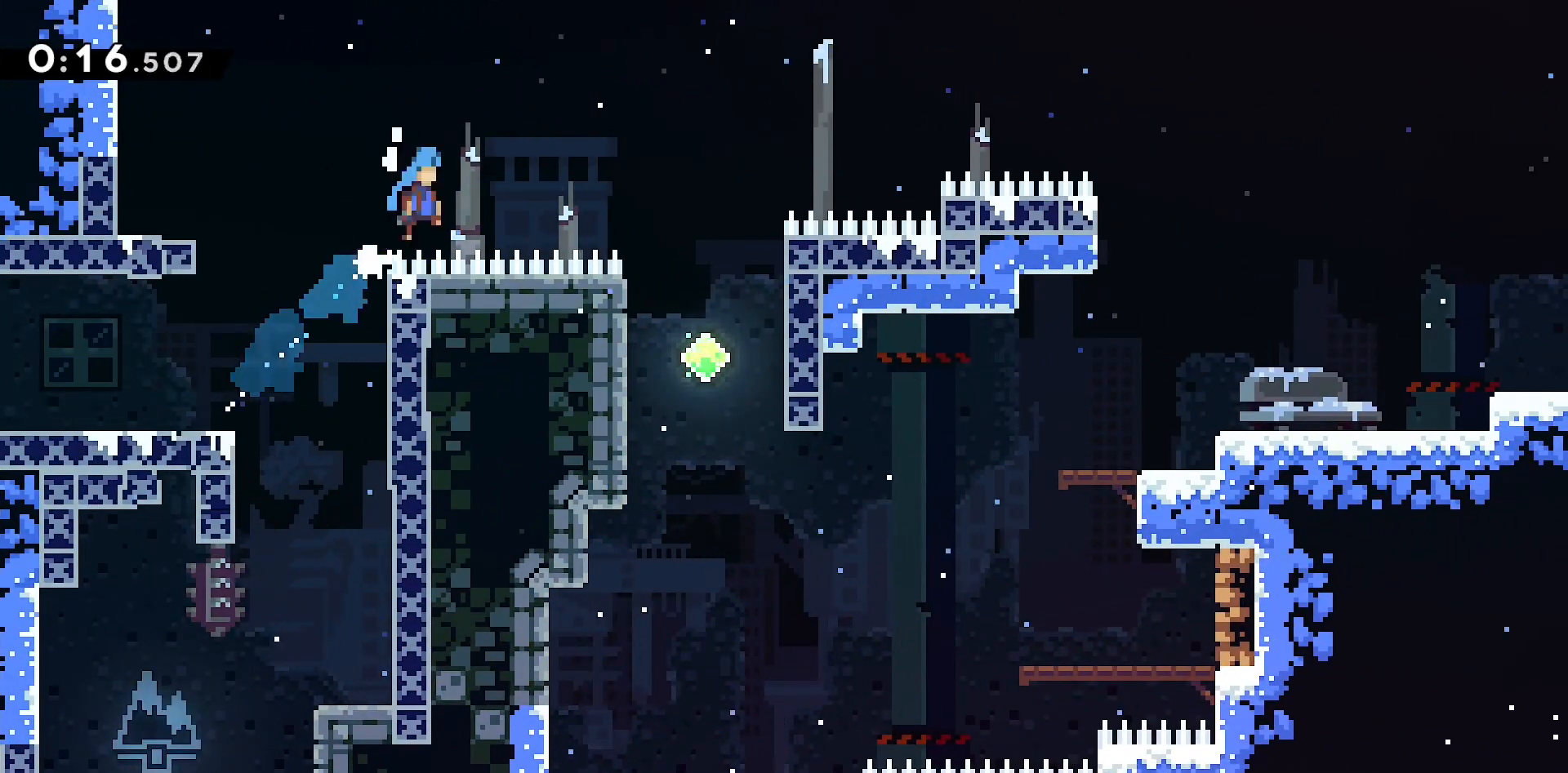
{"keys": ["d", "s"], "events": [[100, "grabb", "up"], [100, "jump2", "up"], [100, "s", "down"]]}
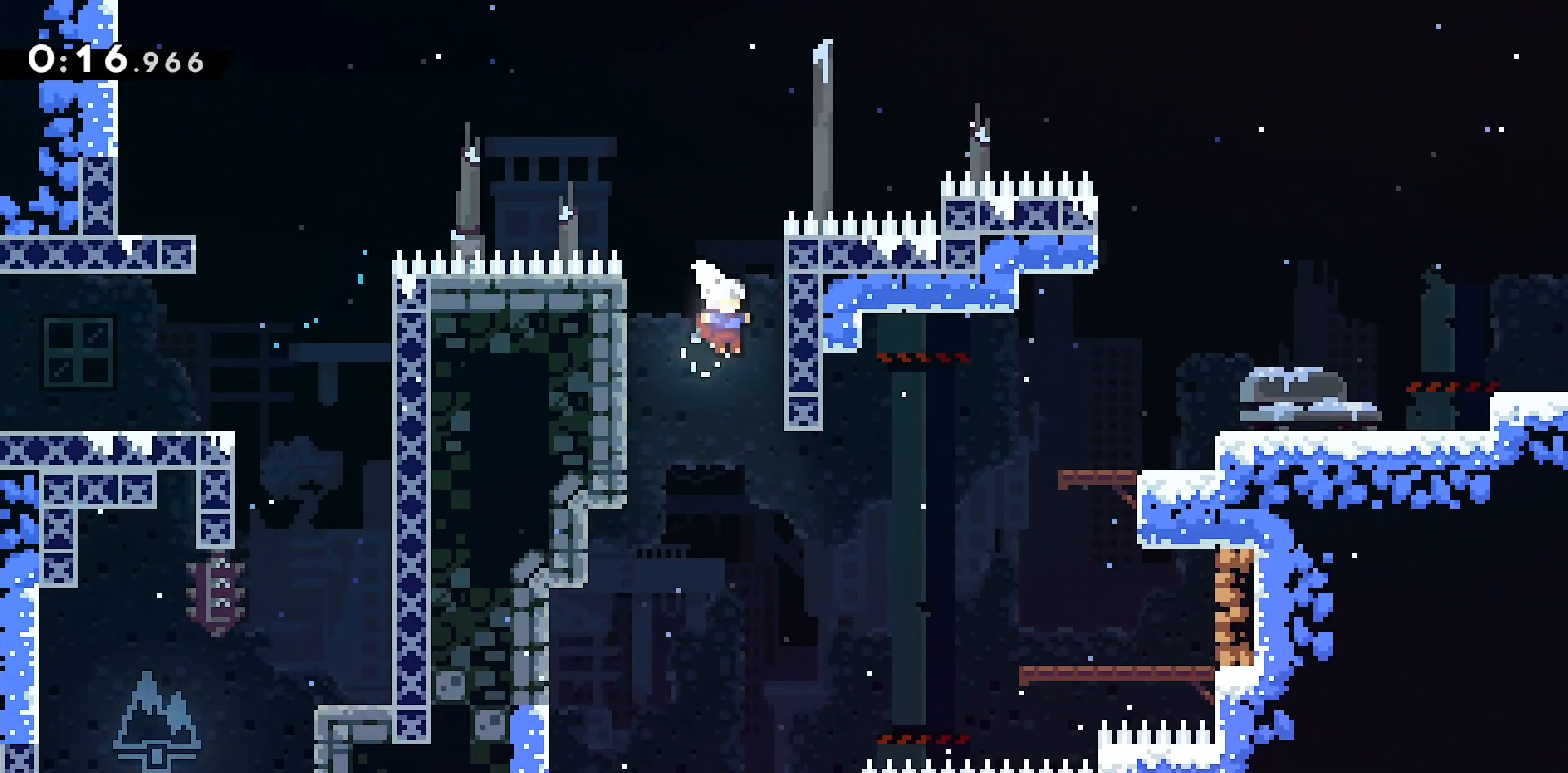
{"keys": ["d"], "events": [[150, "demow", "down"], [150, "s", "up"], [200, "z", "down"], [300, "demow", "up"], [400, "z", "up"]]}
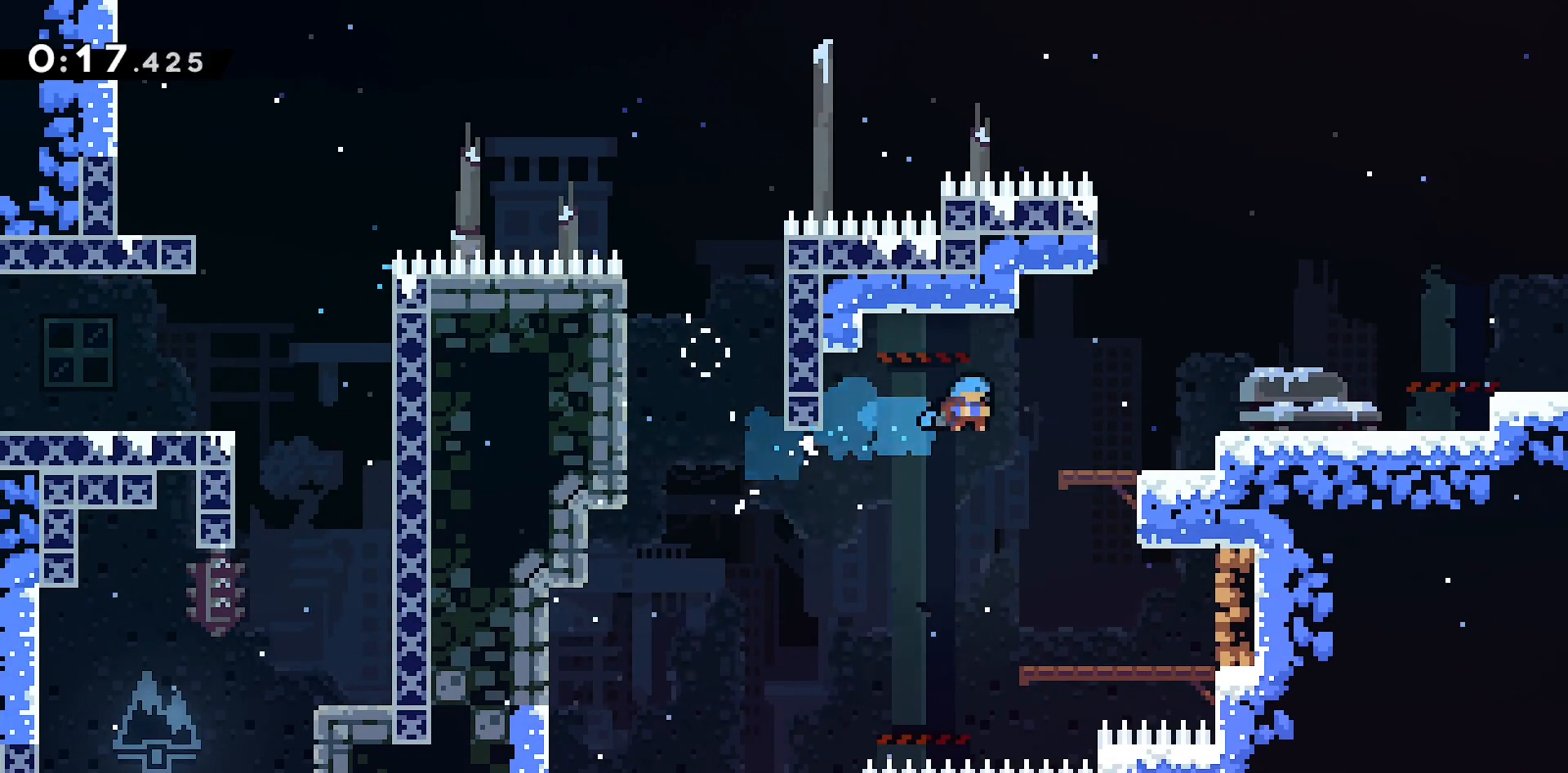
{"keys": ["d"], "events": [[217, "dach", "down"], [217, "s", "down"], [317, "grabb", "down"], [317, "jump", "down"], [367, "dach", "up"], [367, "jump2", "down"], [367, "s", "up"], [450, "grabb", "up"], [450, "jump", "up"], [500, "jump2", "up"]]}
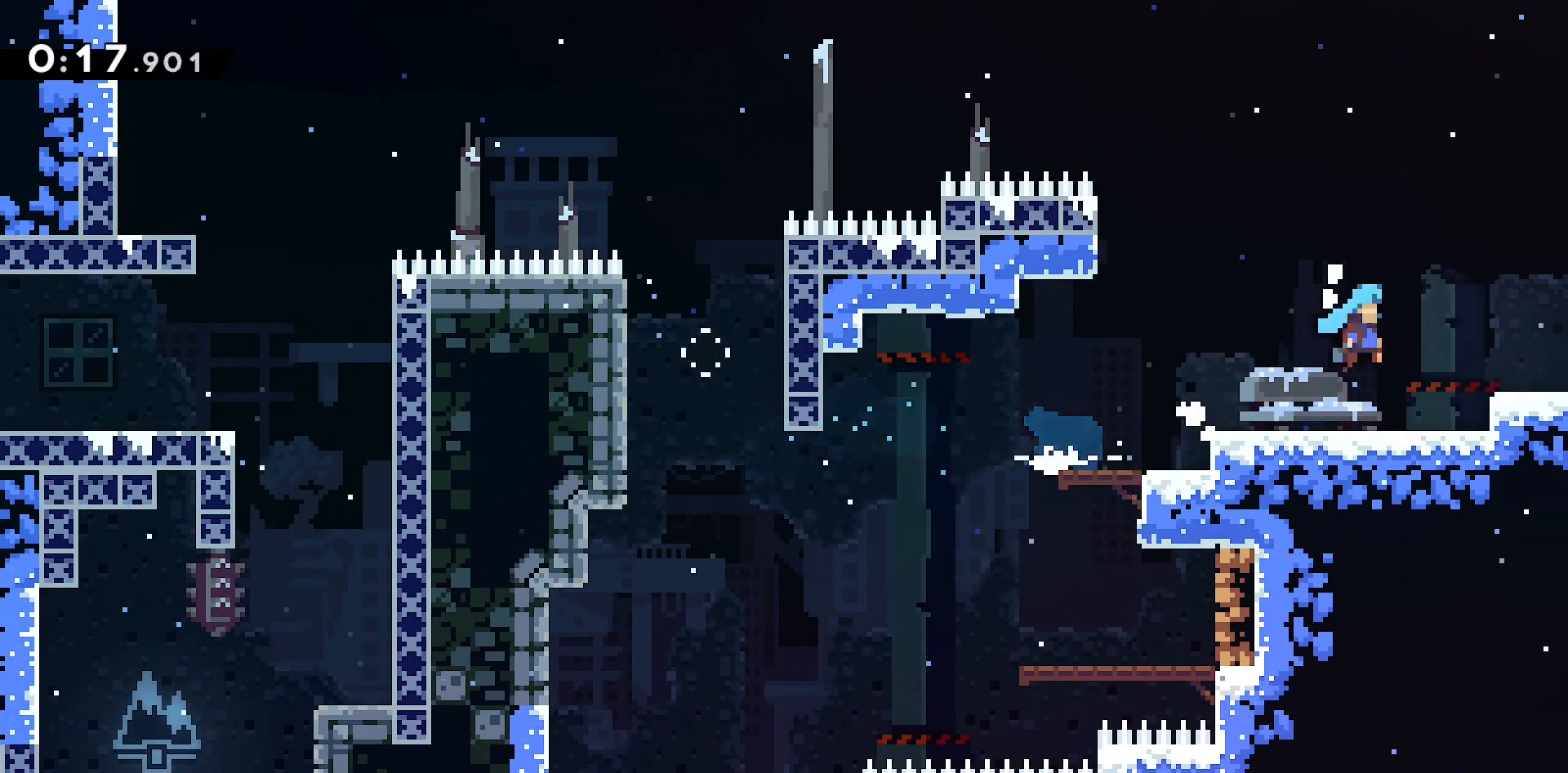
{"keys": ["d"], "events": []}
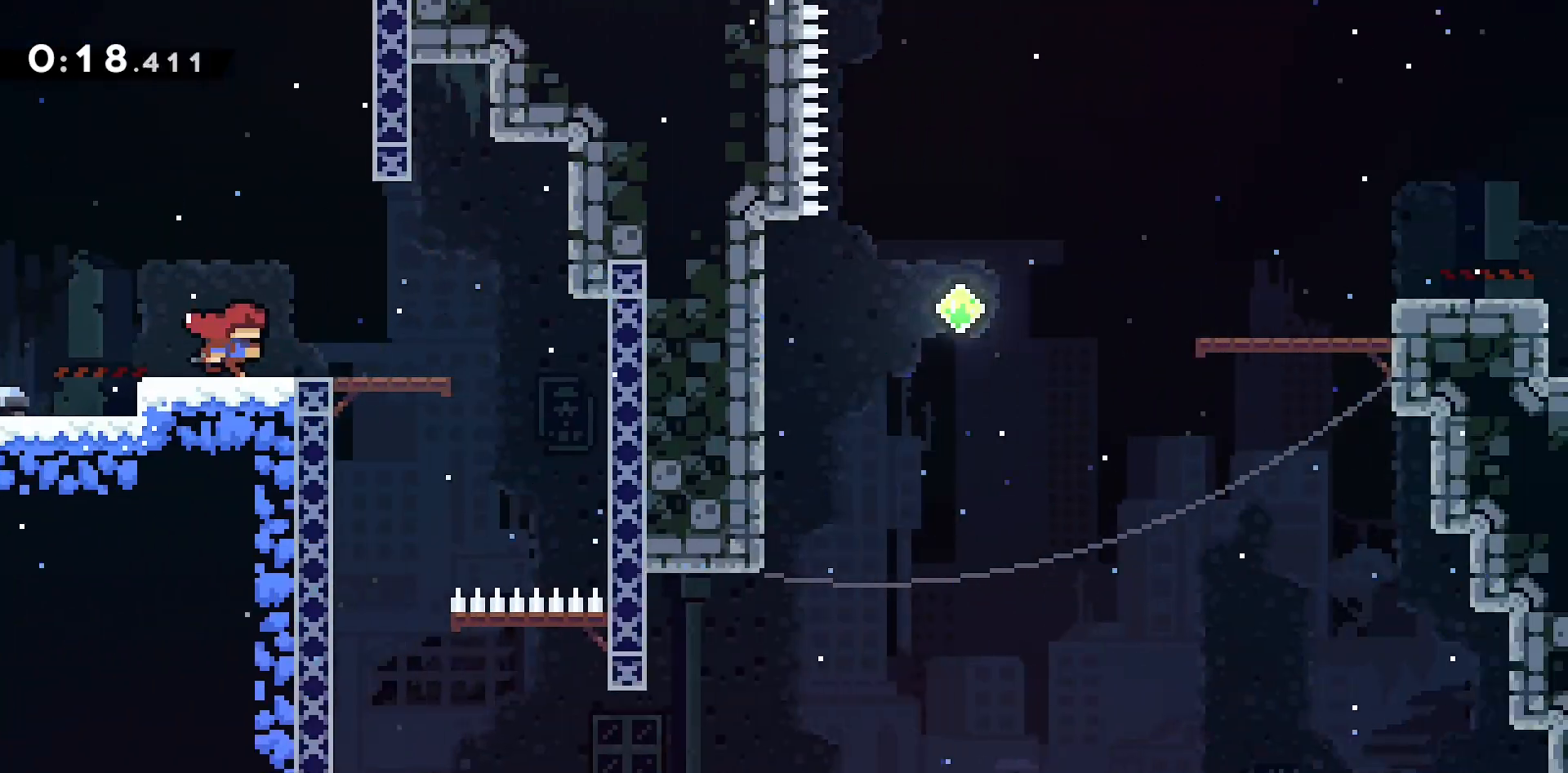
{"keys": ["d", "jump"], "events": [[483, "jump", "down"]]}
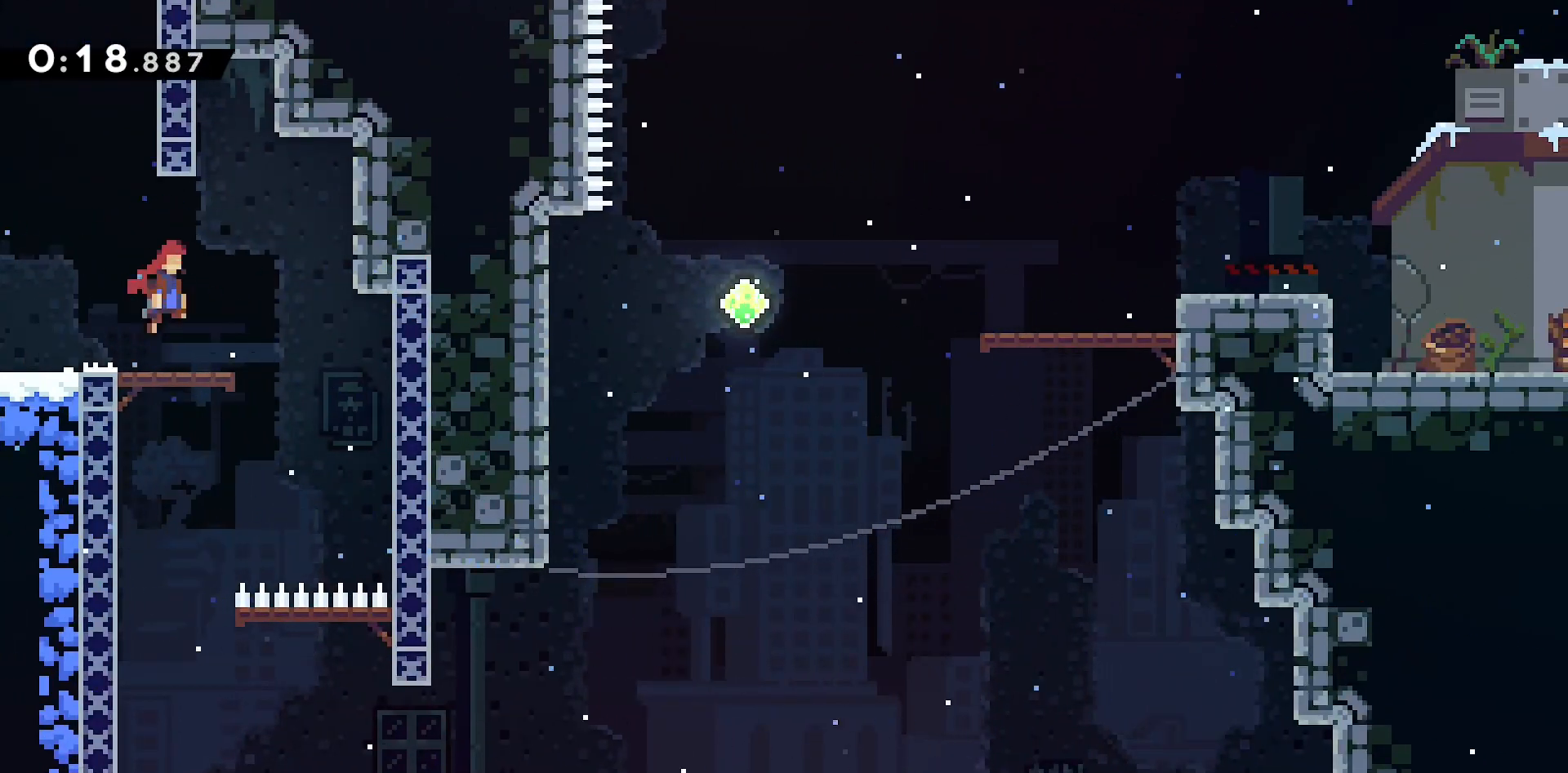
{"keys": ["s"], "events": [[33, "jump", "up"], [133, "s", "down"], [167, "d", "up"], [167, "q", "down"], [500, "q", "up"]]}
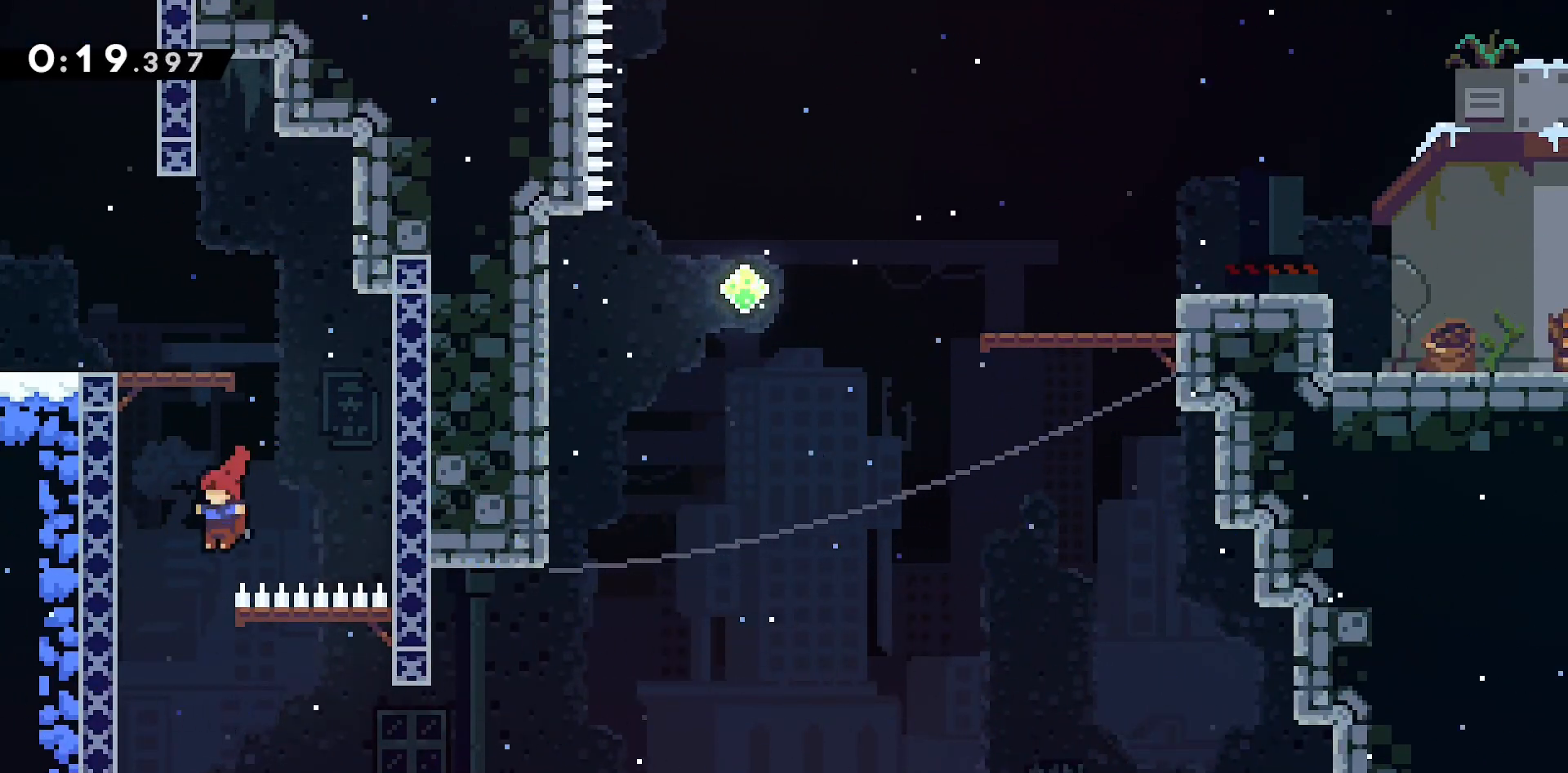
{"keys": ["d", "jump"], "events": [[100, "d", "down"], [100, "dach", "down"], [233, "dach", "up"], [283, "s", "up"], [333, "jump", "down"]]}
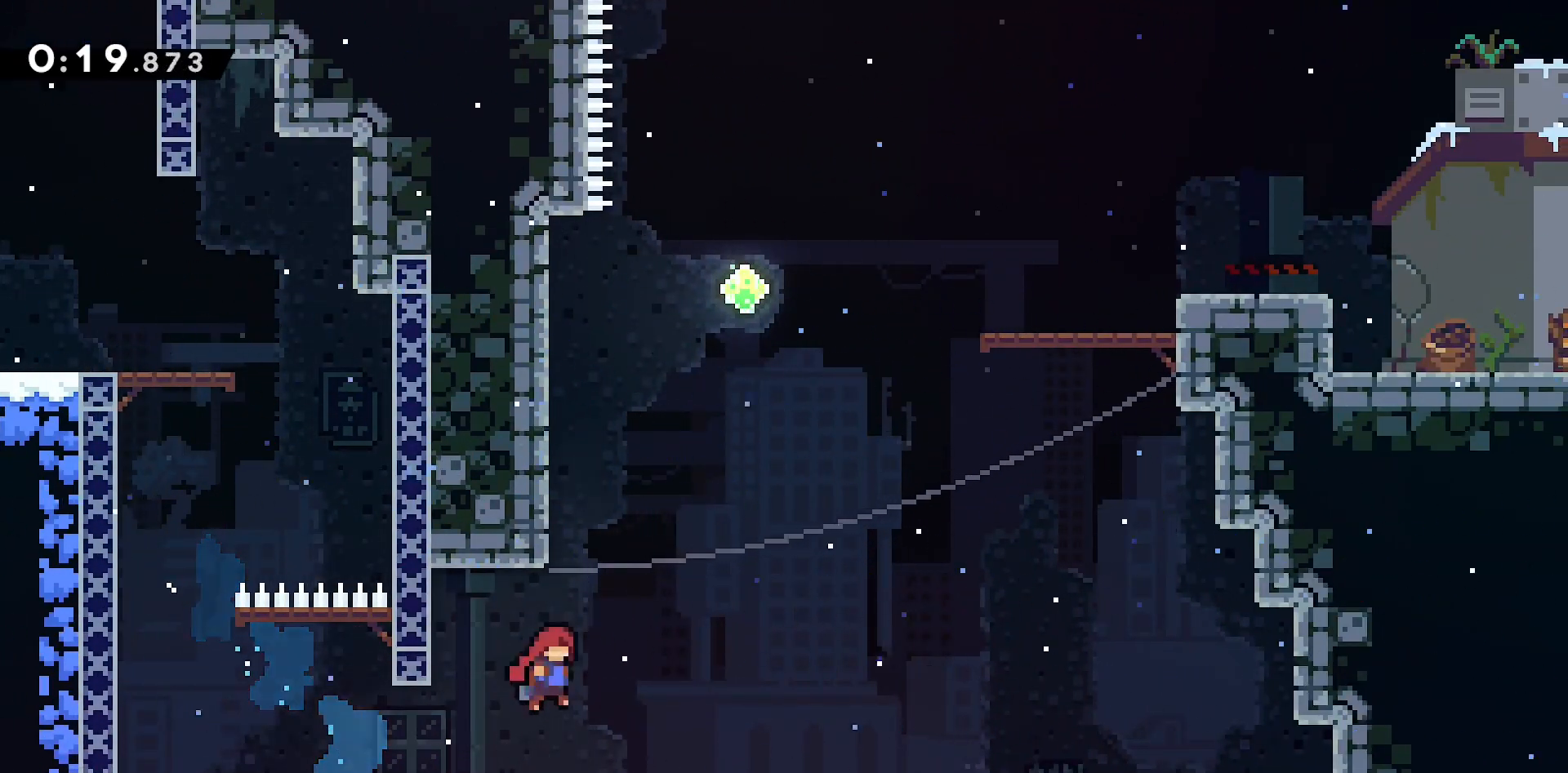
{"keys": ["d", "jump"], "events": [[67, "d", "up"], [67, "dach", "down"], [67, "z", "down"], [117, "jump", "up"], [200, "d", "down"], [200, "dach", "up"], [200, "jump", "down"], [200, "z", "up"]]}
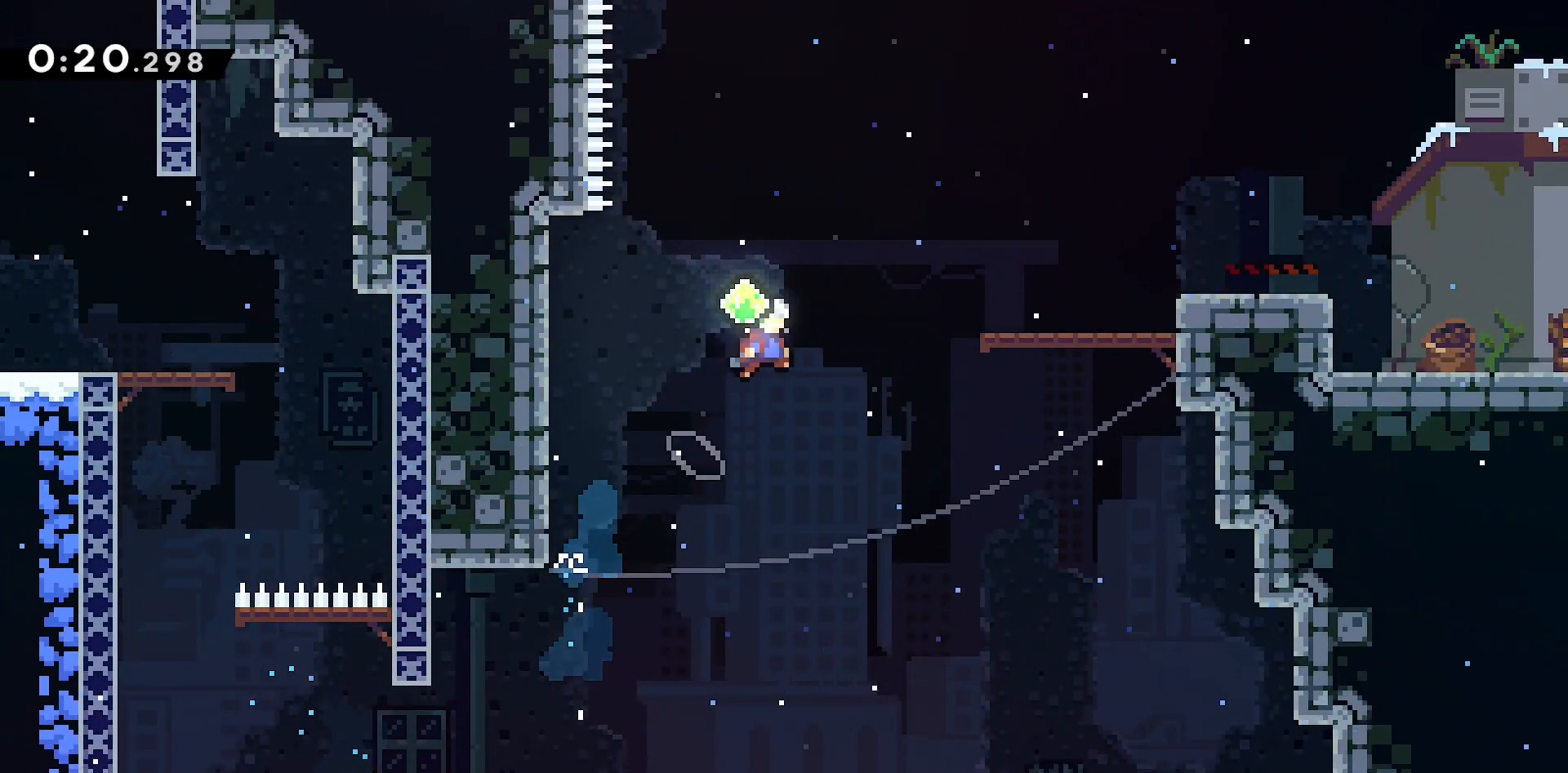
{"keys": ["d"], "events": [[133, "demow", "down"], [217, "jump", "up"], [367, "demow", "up"], [367, "jump", "down"], [500, "jump", "up"]]}
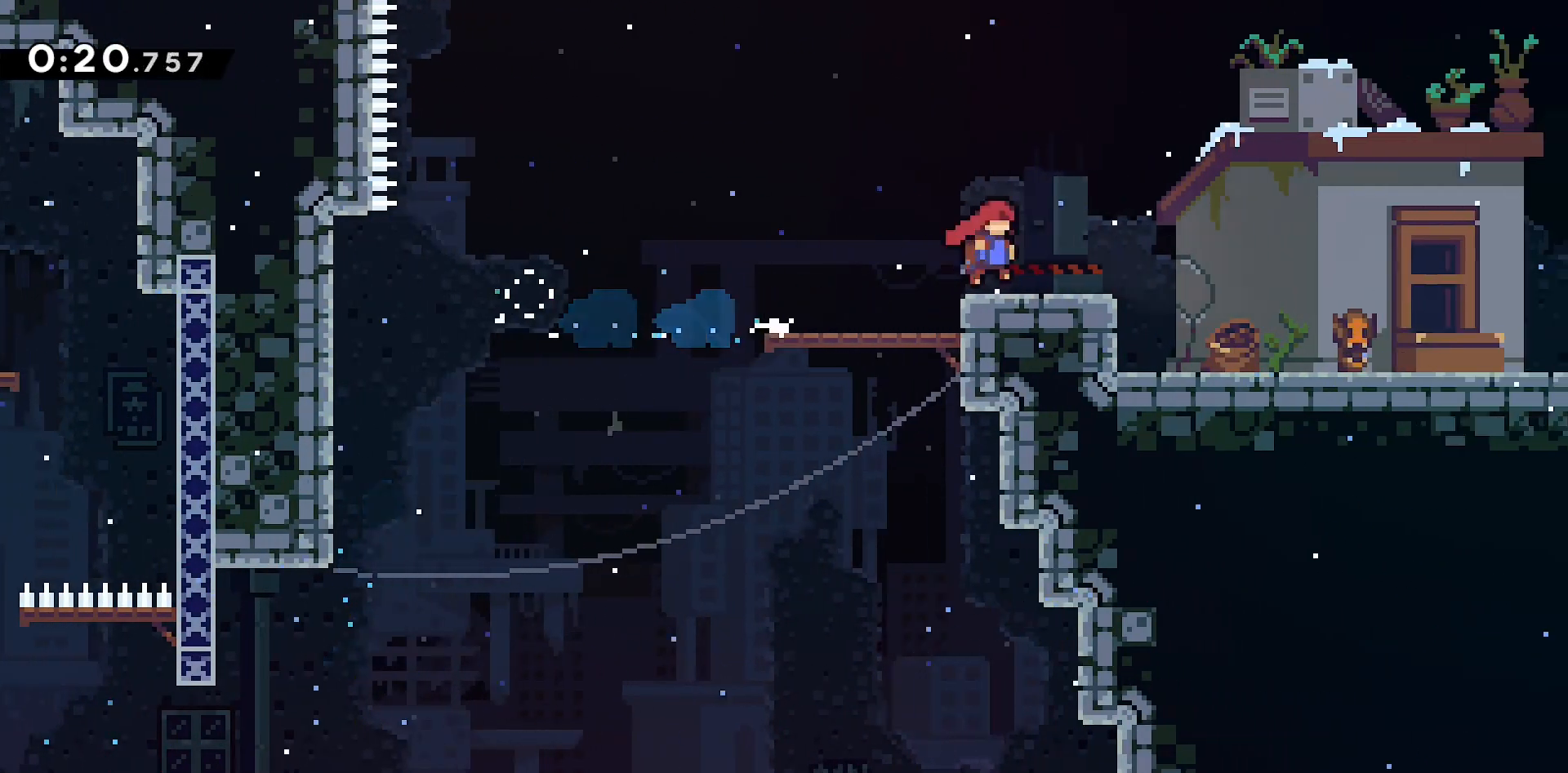
{"keys": ["d", "demow", "jump", "z"], "events": [[100, "jump", "down"], [417, "demow", "down"], [467, "z", "down"]]}
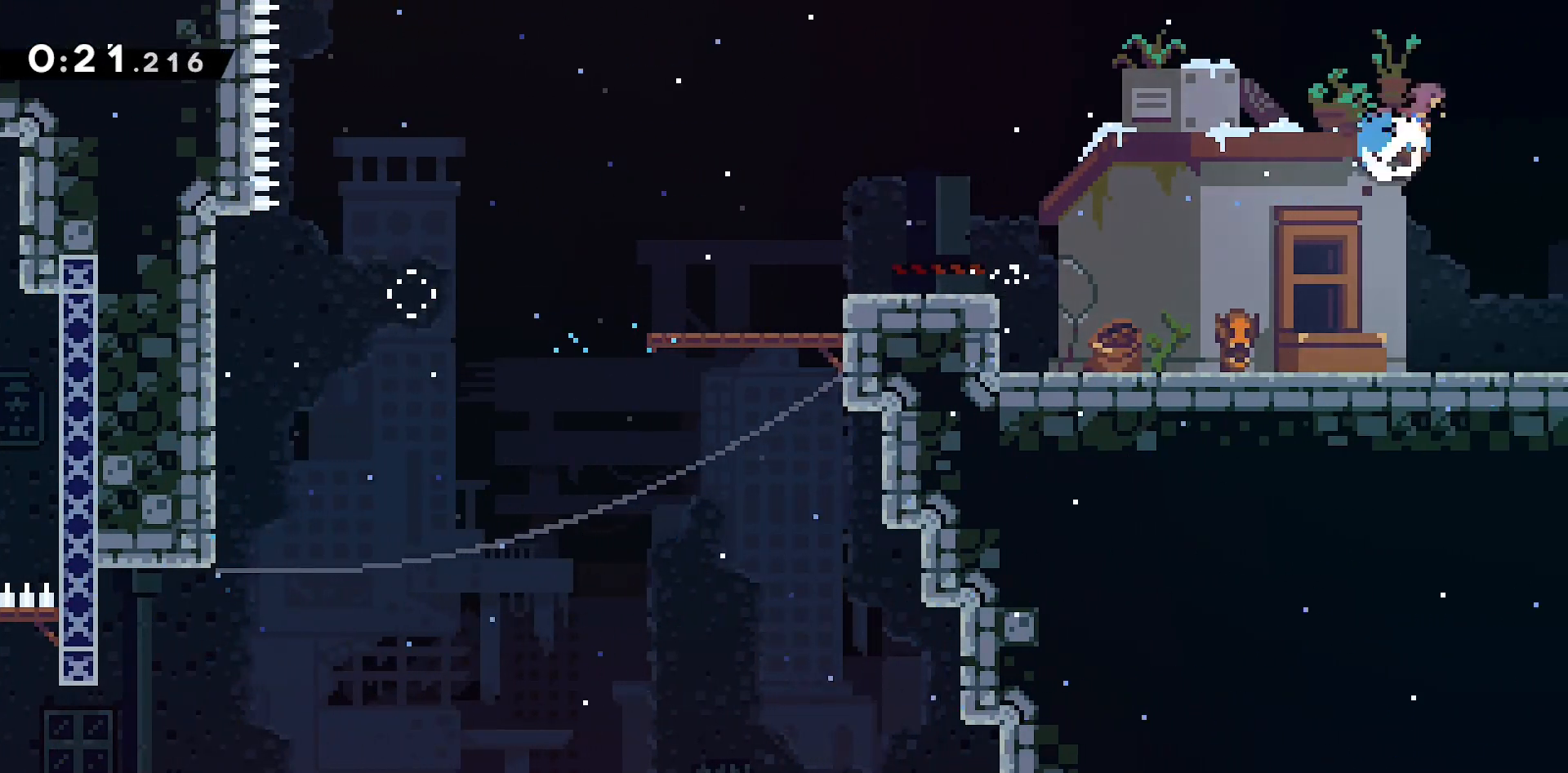
{"keys": ["grabb", "z"], "events": [[17, "grabb", "down"], [17, "jump", "up"], [117, "demow", "up"], [250, "d", "up"]]}
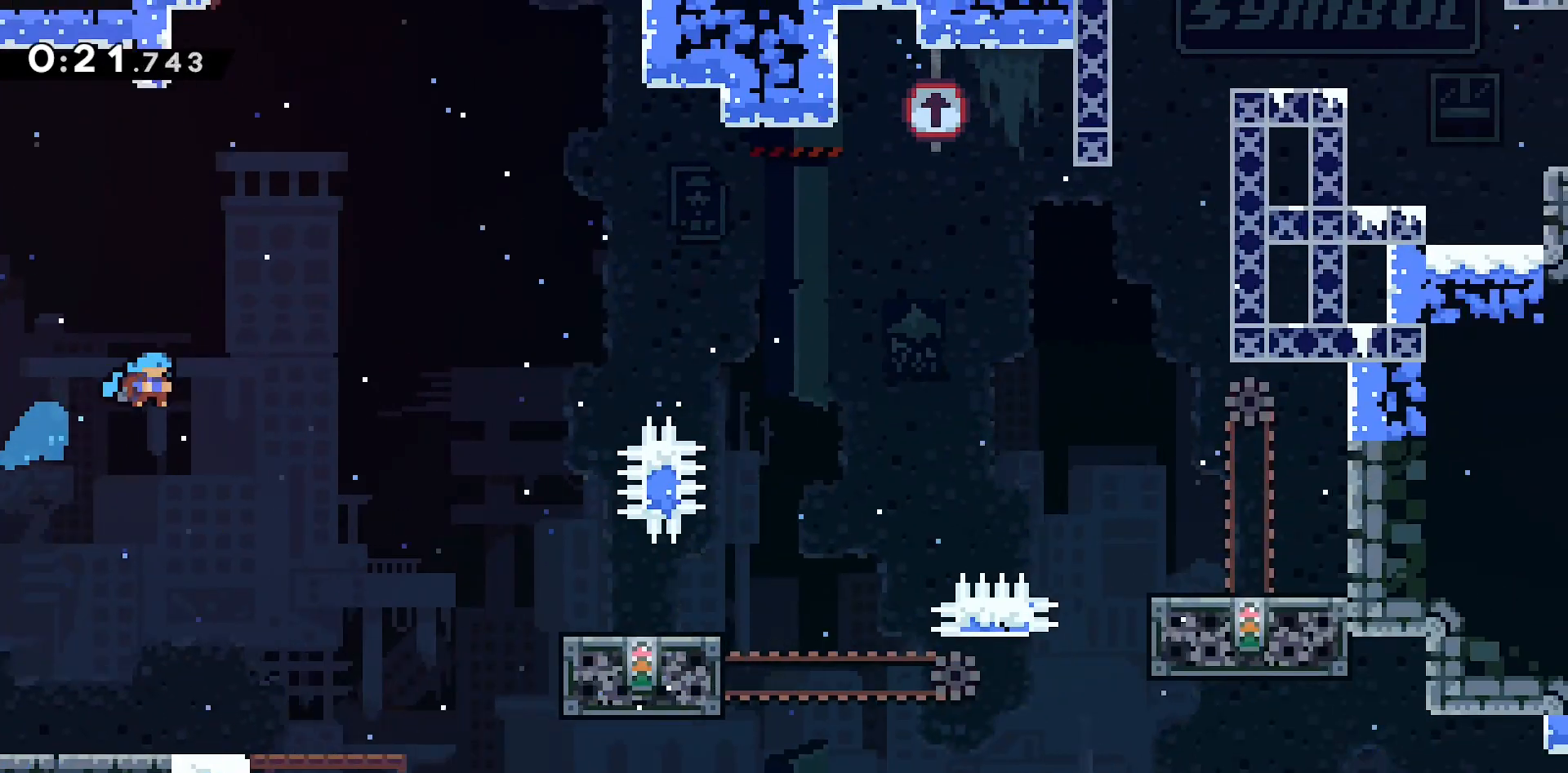
{"keys": ["dach", "grabb", "z"], "events": [[450, "dach", "down"]]}
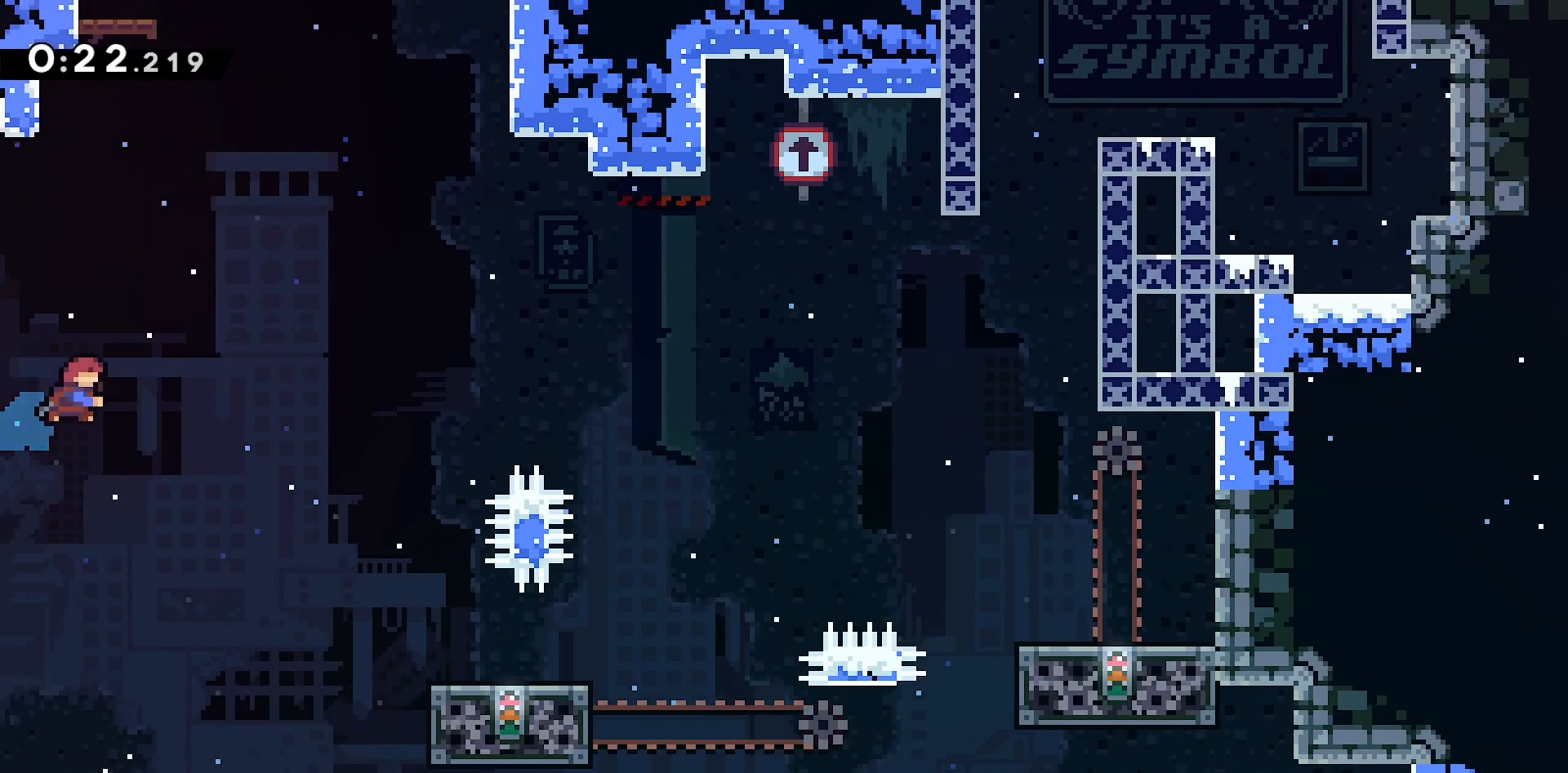
{"keys": [], "events": [[100, "dach", "up"], [150, "z", "up"], [283, "q", "down"], [333, "jump2", "down"], [467, "grabb", "up"], [467, "jump2", "up"], [467, "q", "up"]]}
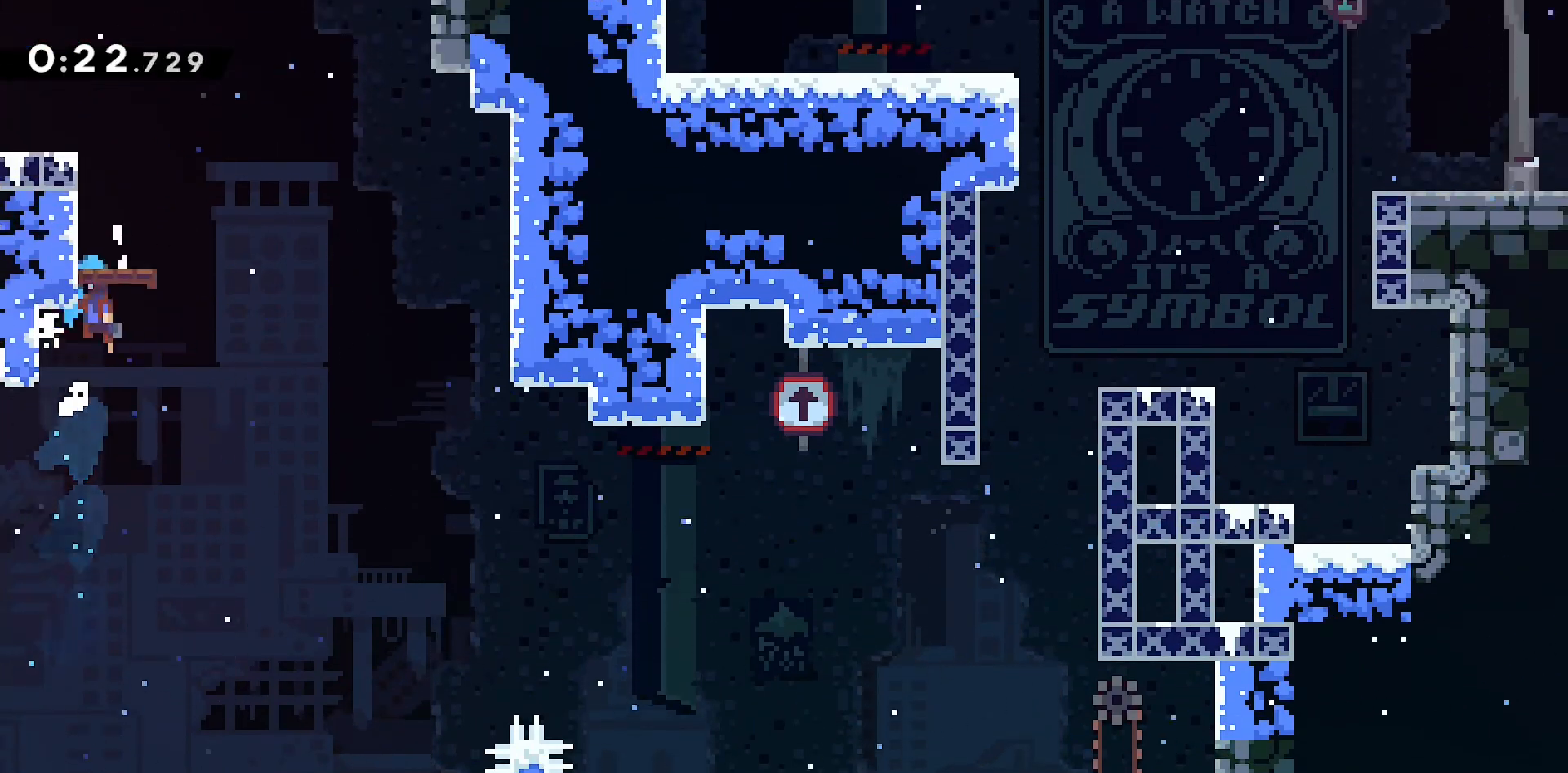
{"keys": ["d", "grabb"]}
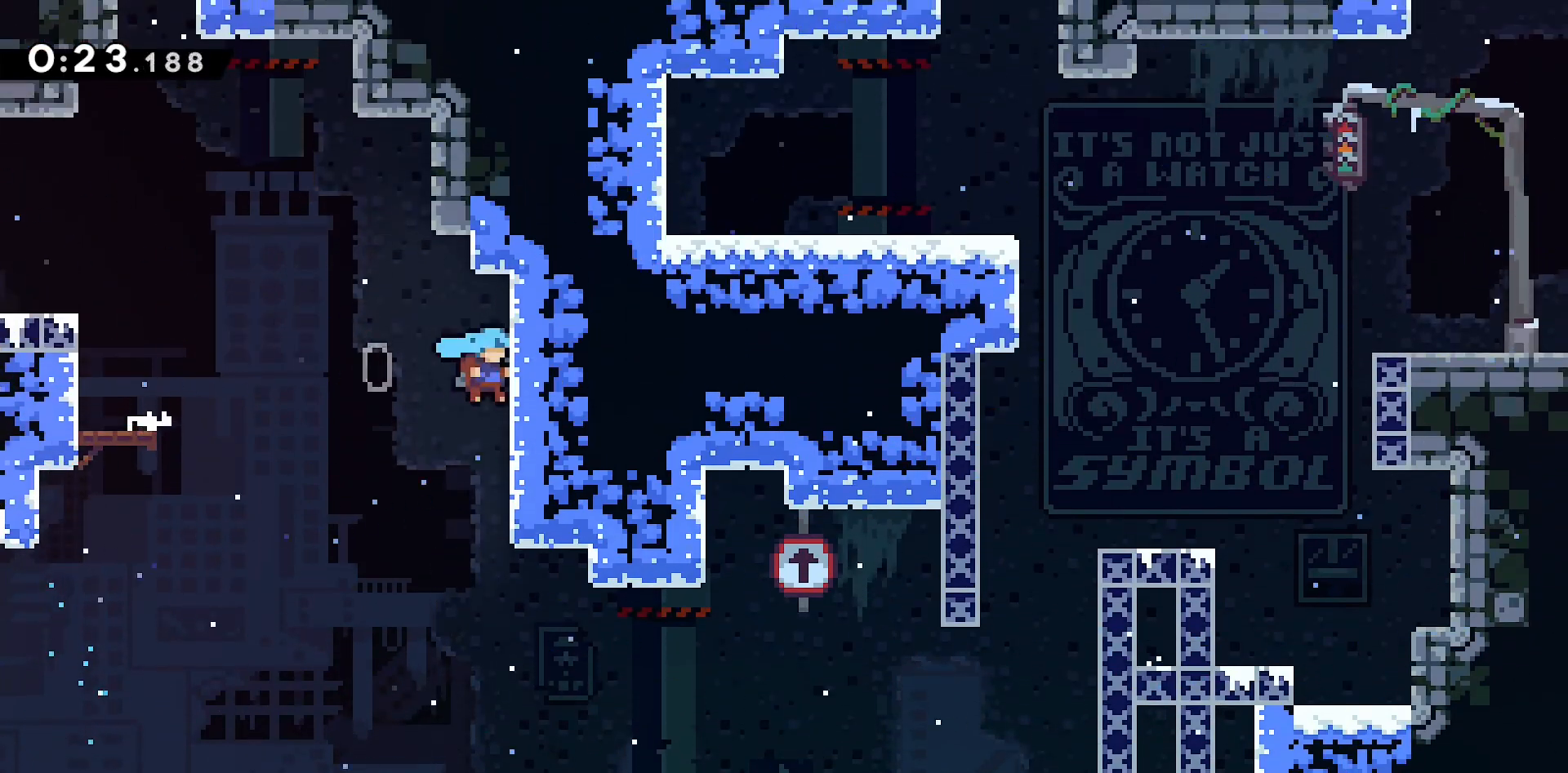
{"keys": ["d", "demow"], "events": [[133, "jump", "down"], [267, "jump2", "down"], [367, "grabb", "up"], [400, "jump2", "up"], [450, "demow", "down"], [450, "jump", "up"]]}
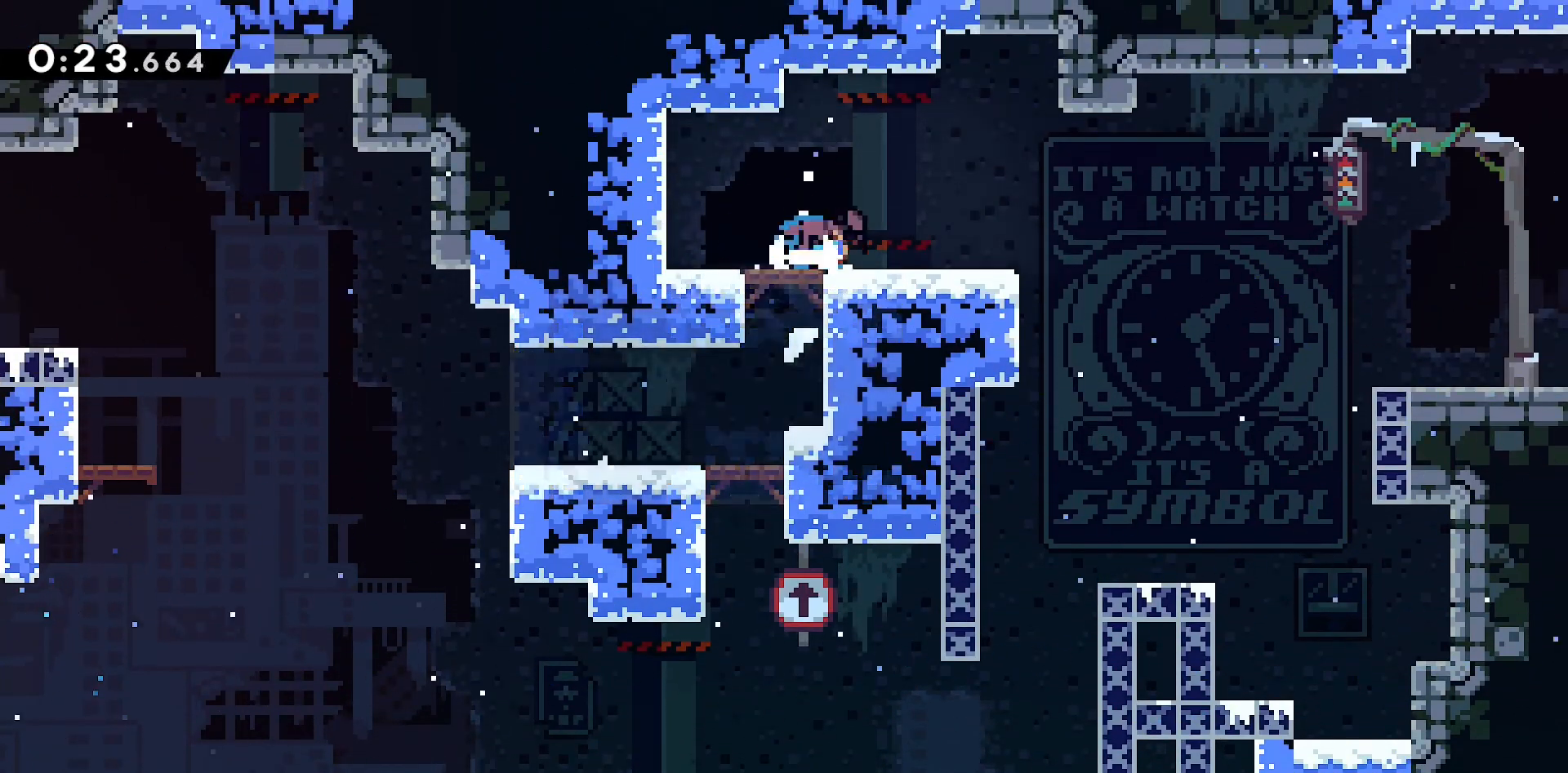
{"keys": ["d", "jump", "s"], "events": [[133, "demow", "up"], [133, "jump", "down"], [233, "dach", "down"], [233, "s", "down"], [283, "jump", "up"], [383, "dach", "up"], [417, "jump", "down"]]}
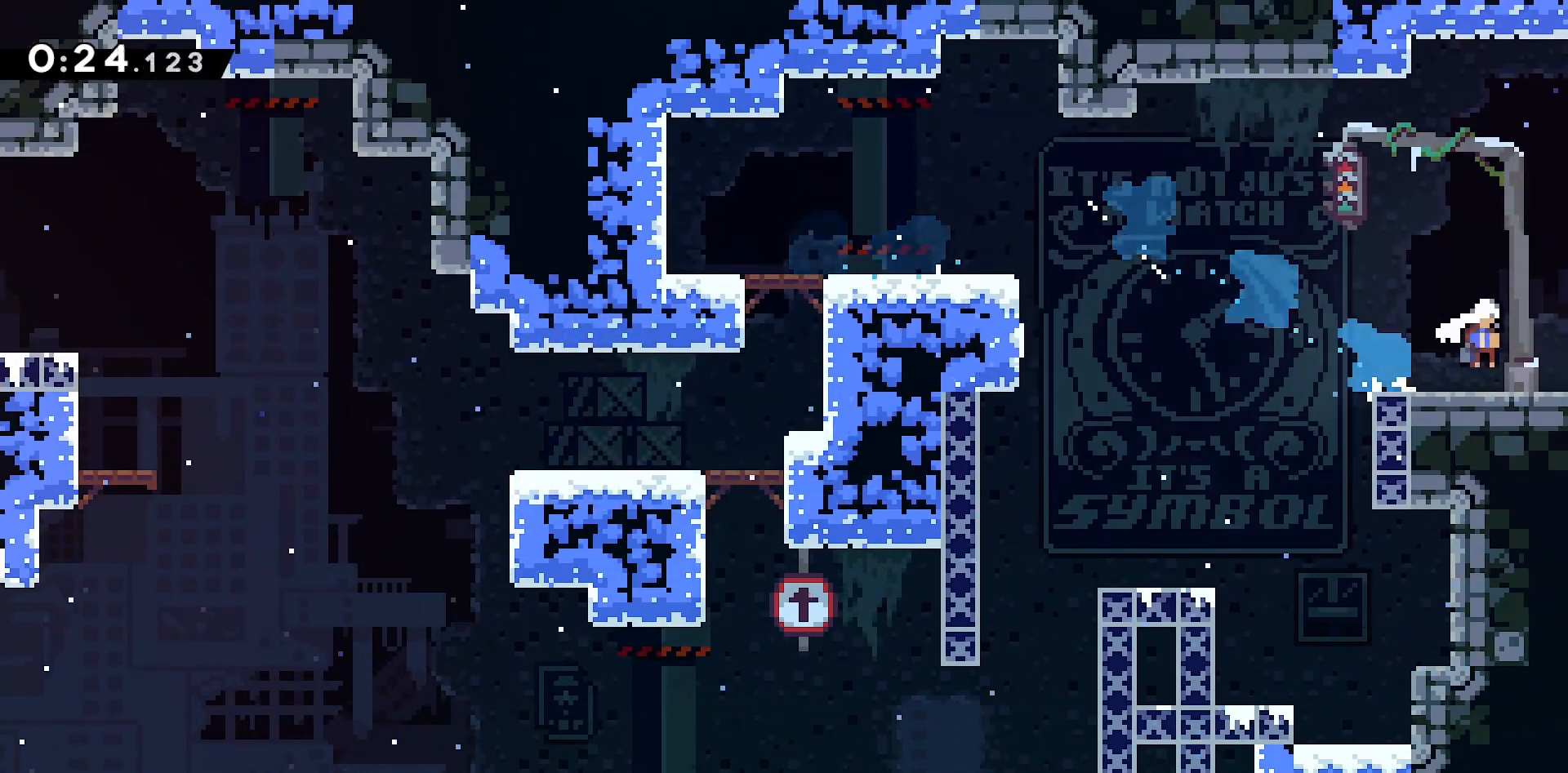
{"keys": ["d", "jump", "s"], "events": []}
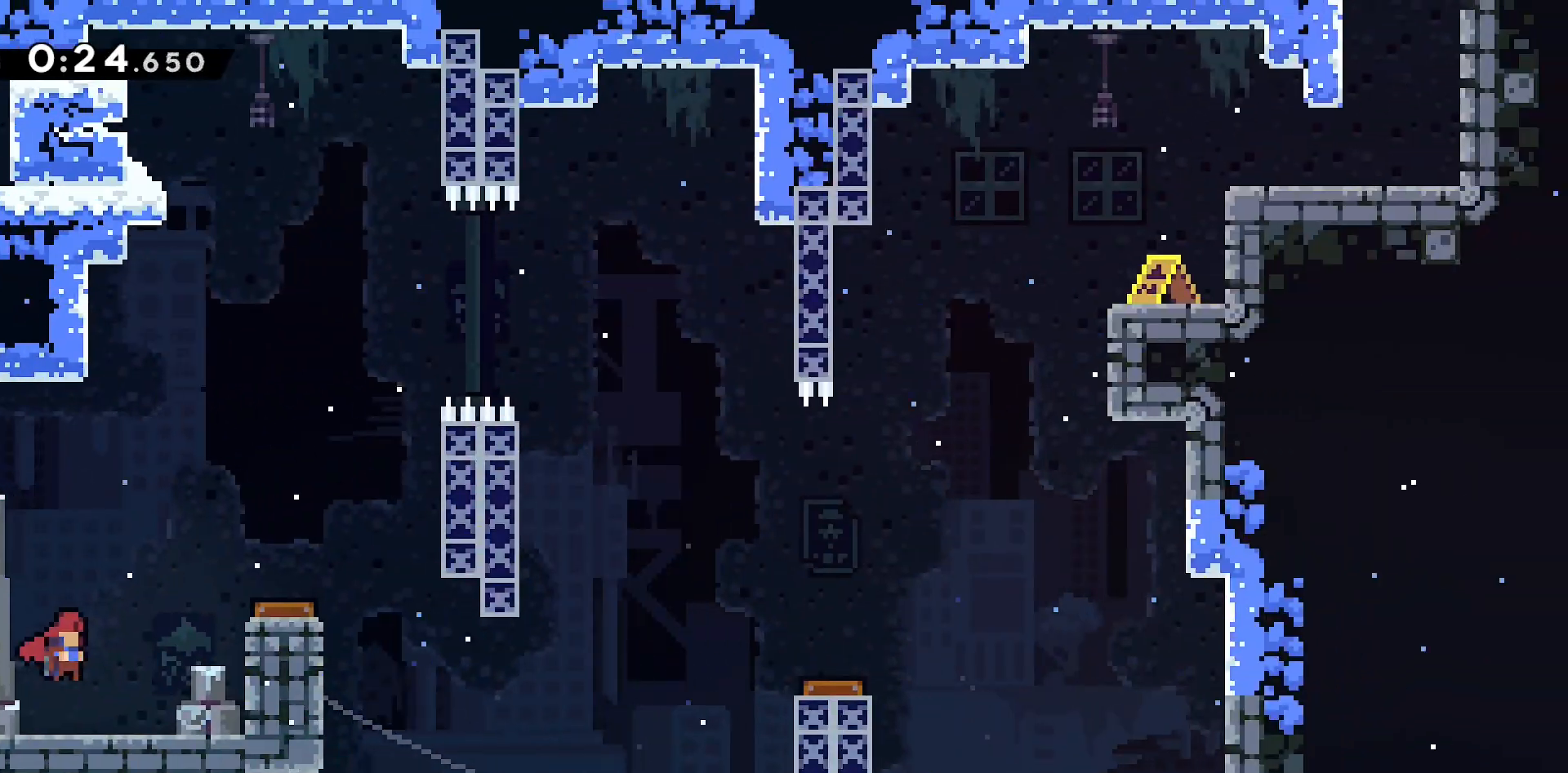
{"keys": ["d", "s"], "events": [[367, "jump", "up"]]}
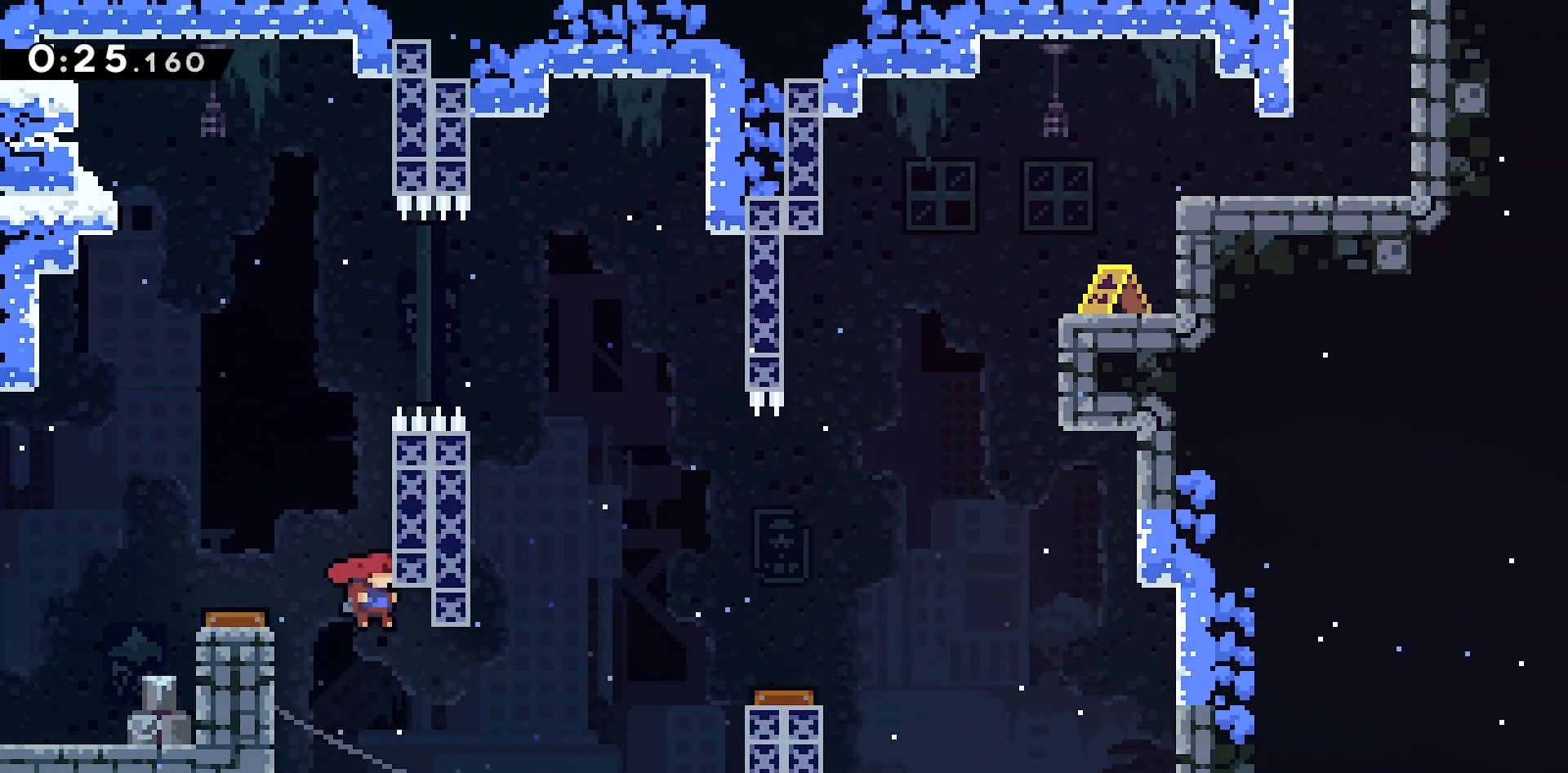
{"keys": ["d"], "events": [[150, "demow", "down"], [183, "s", "up"], [283, "demow", "up"]]}